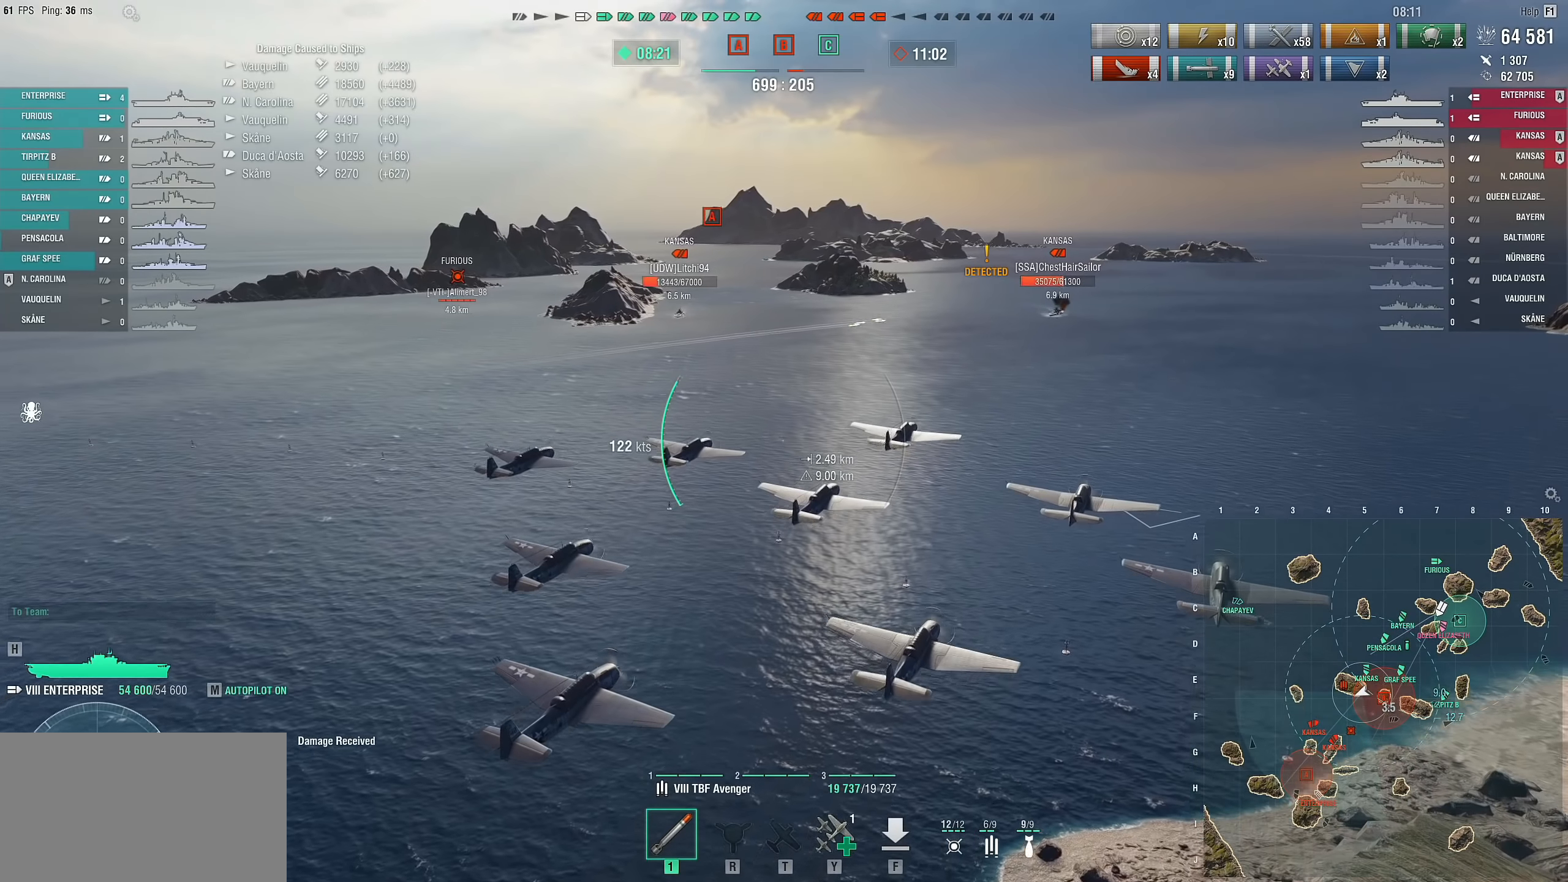
Gameplay with keyboard and mouse; each line is a JSON object with the keys and mouse buttons held at the frame after it. "events" lists presses ("down") and releases ("up") of "1", "2", "3", "4", "5", "a", "alt", "c", "caps_lock", "ctrl", "d", "e", "f", "g", "q", "r", "s", "shift", "space", "t", "tab", "v", "w", "x", "z", "mouse_left", "mouse_wheel" and "mouse_right" between this image and that frame as [ms after this image, input, new state], when the widget could be followed in between. "mouse_left", "mouse_wheel", "mouse_right" = the "left", "wheel", "right" buttons of the "mouse" list. No other keys are recorded. "wheel" means that the mouse wheel is clicked or scrolled. "mouse_move" is the direction in which the mouse moves at that frame (one of eight, or "still"), when it could be read.
{"keys": ["w"], "mouse": [], "mouse_move": "still", "events": [[83, "w", "down"]]}
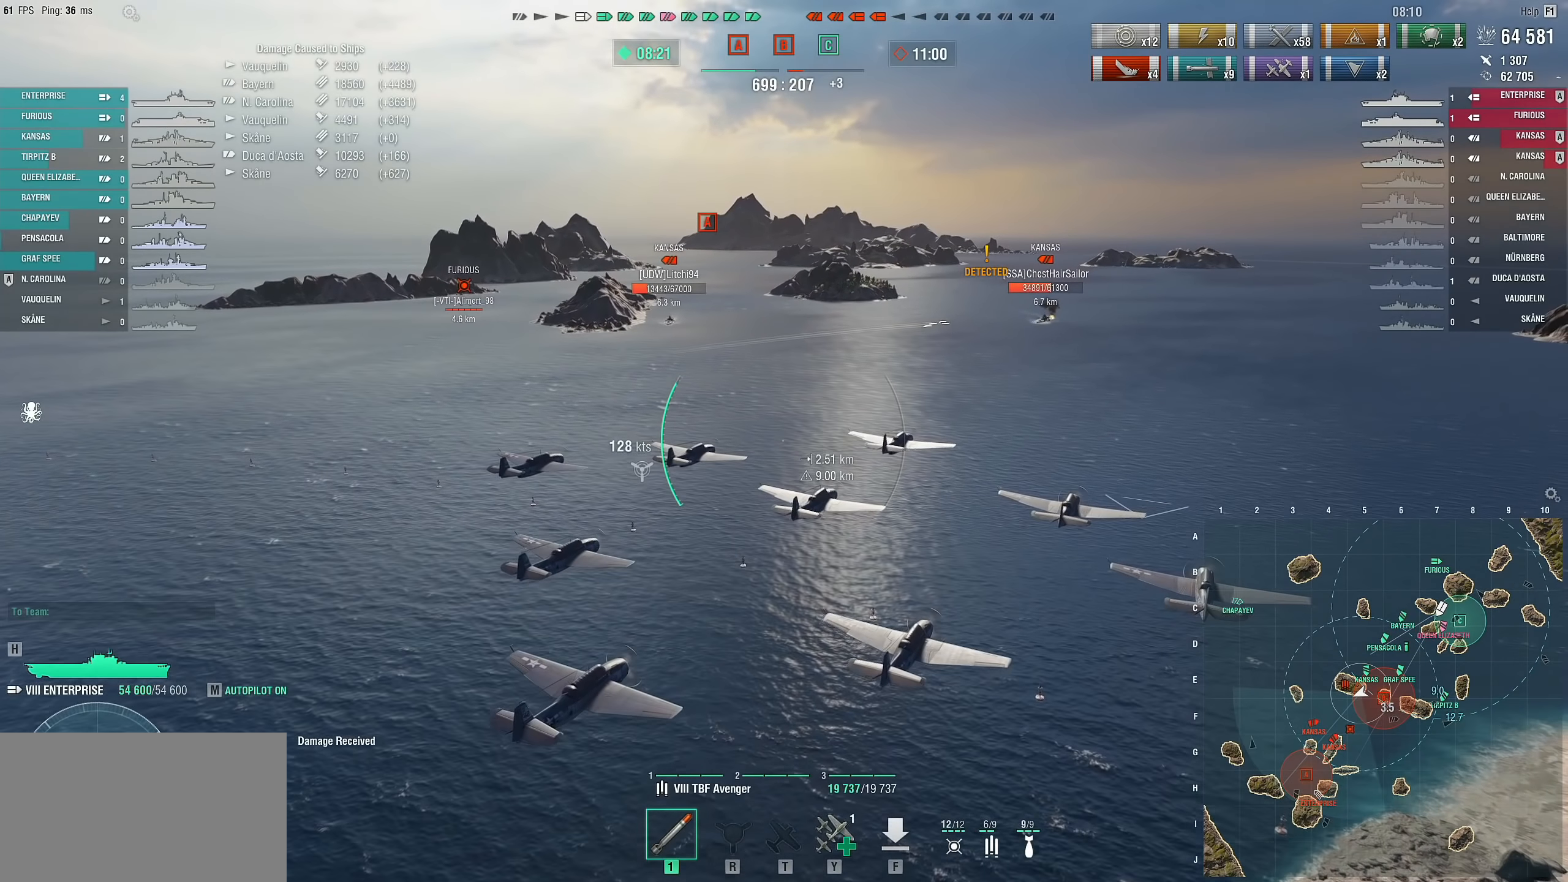
{"keys": ["w"], "mouse": [], "mouse_move": "still", "events": []}
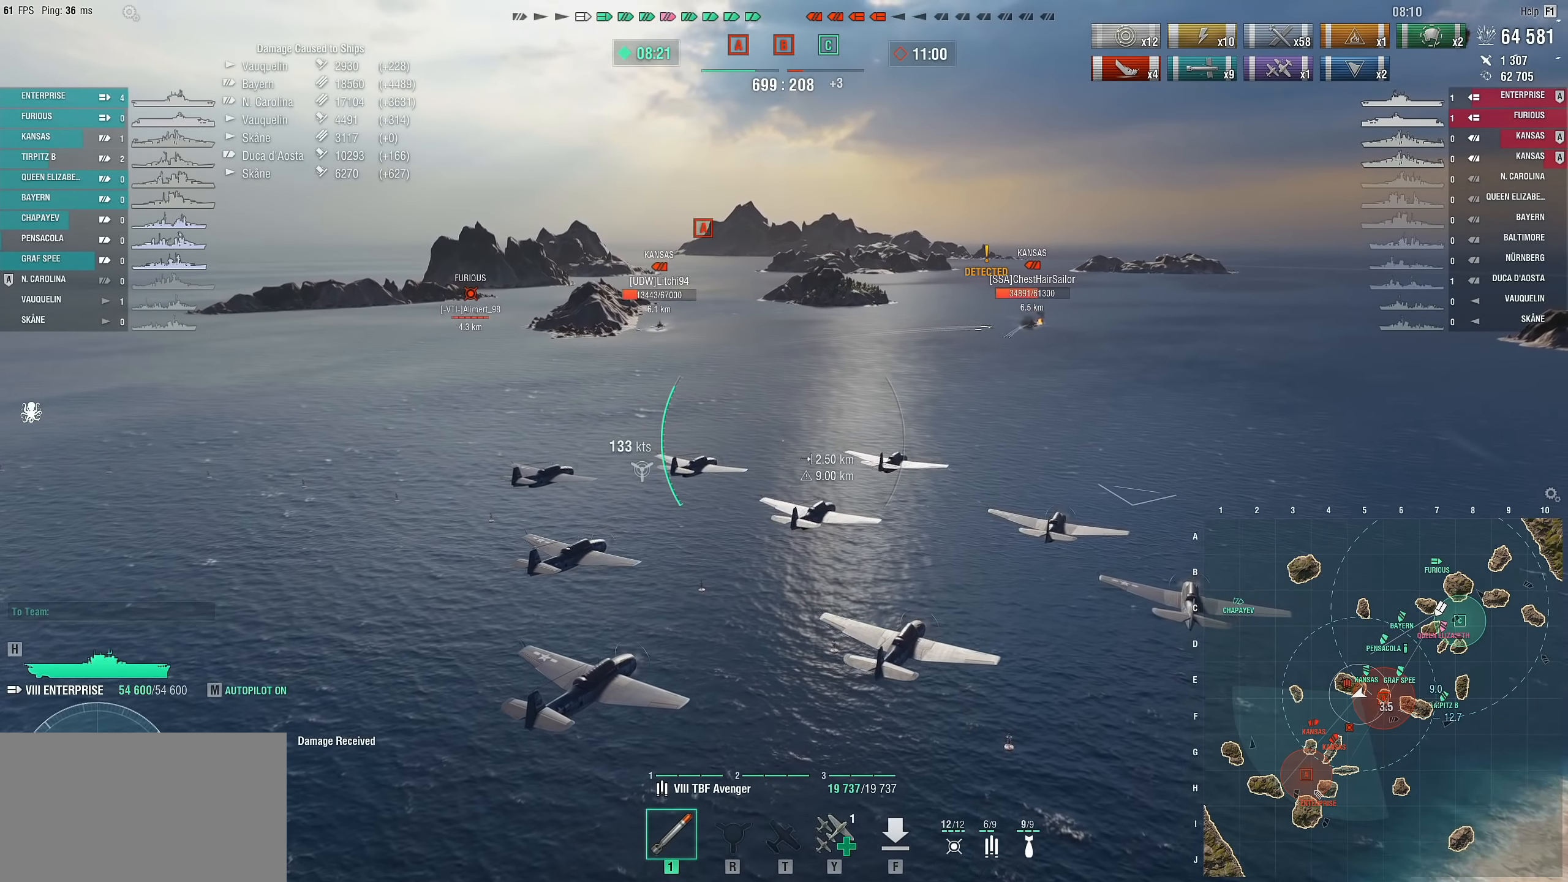
{"keys": ["d", "w"], "mouse": [], "mouse_move": "still", "events": [[350, "d", "down"]]}
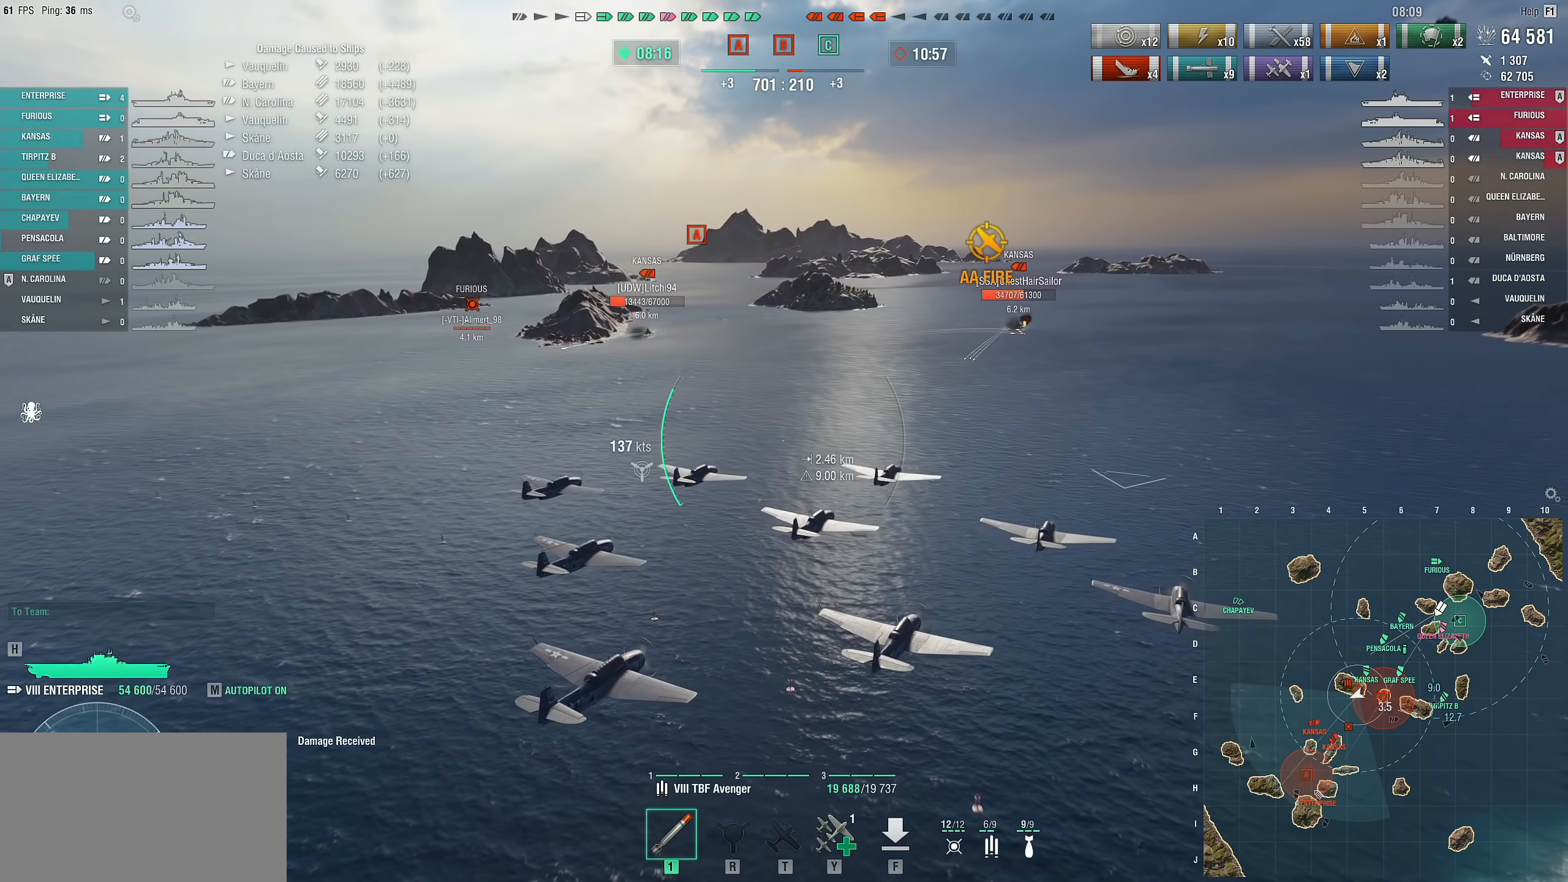
{"keys": ["d", "w"], "mouse": [], "mouse_move": "still", "events": []}
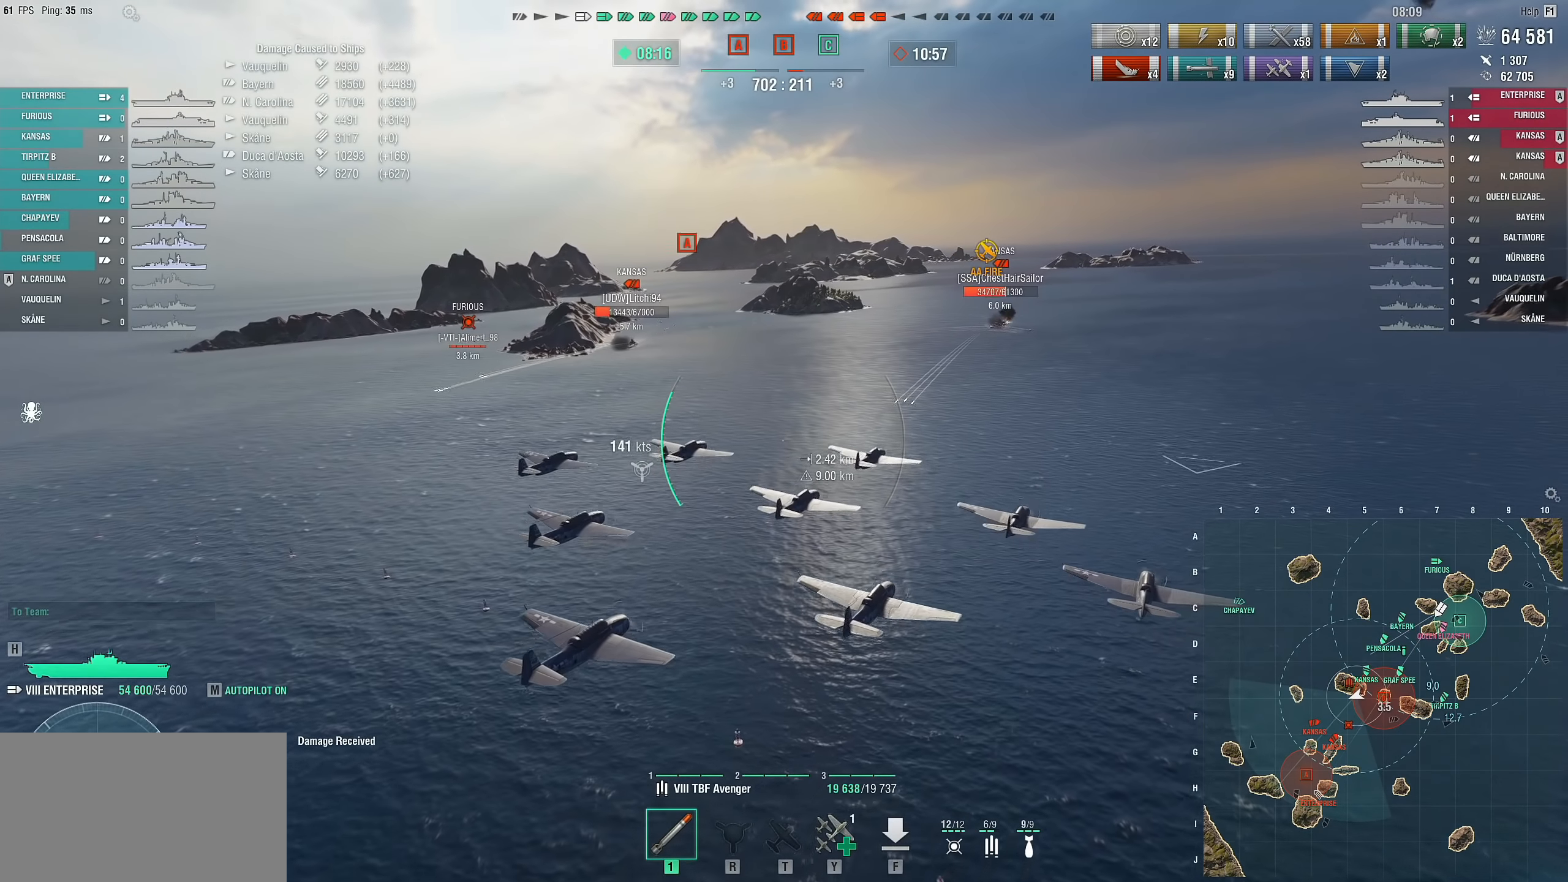
{"keys": ["w"], "mouse": [], "mouse_move": "still", "events": [[283, "d", "up"]]}
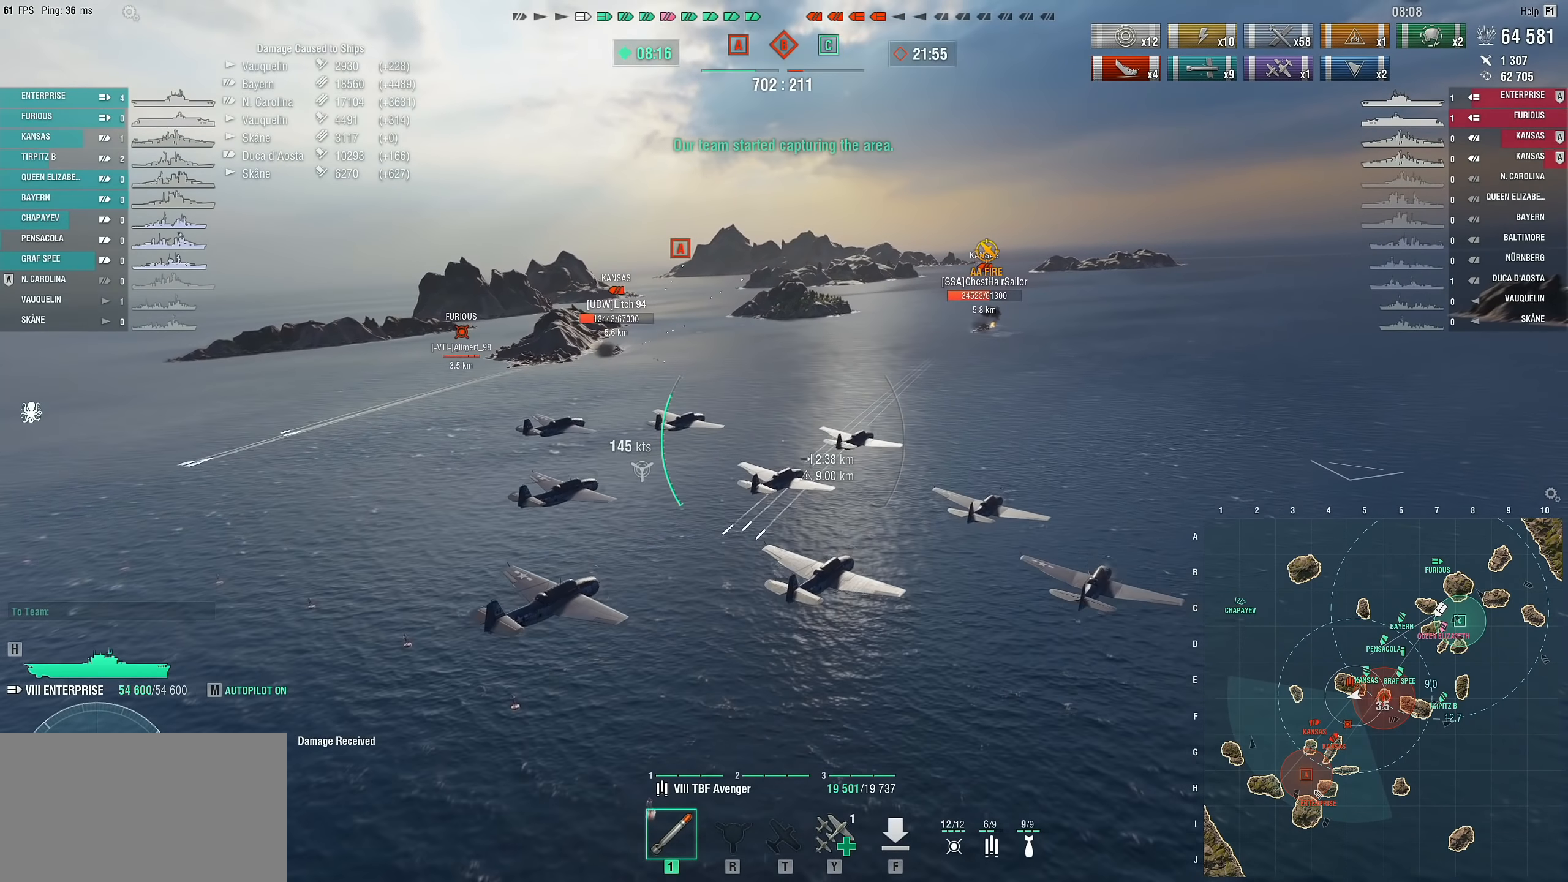
{"keys": ["a", "w"], "mouse": [], "mouse_move": "still", "events": [[217, "a", "down"]]}
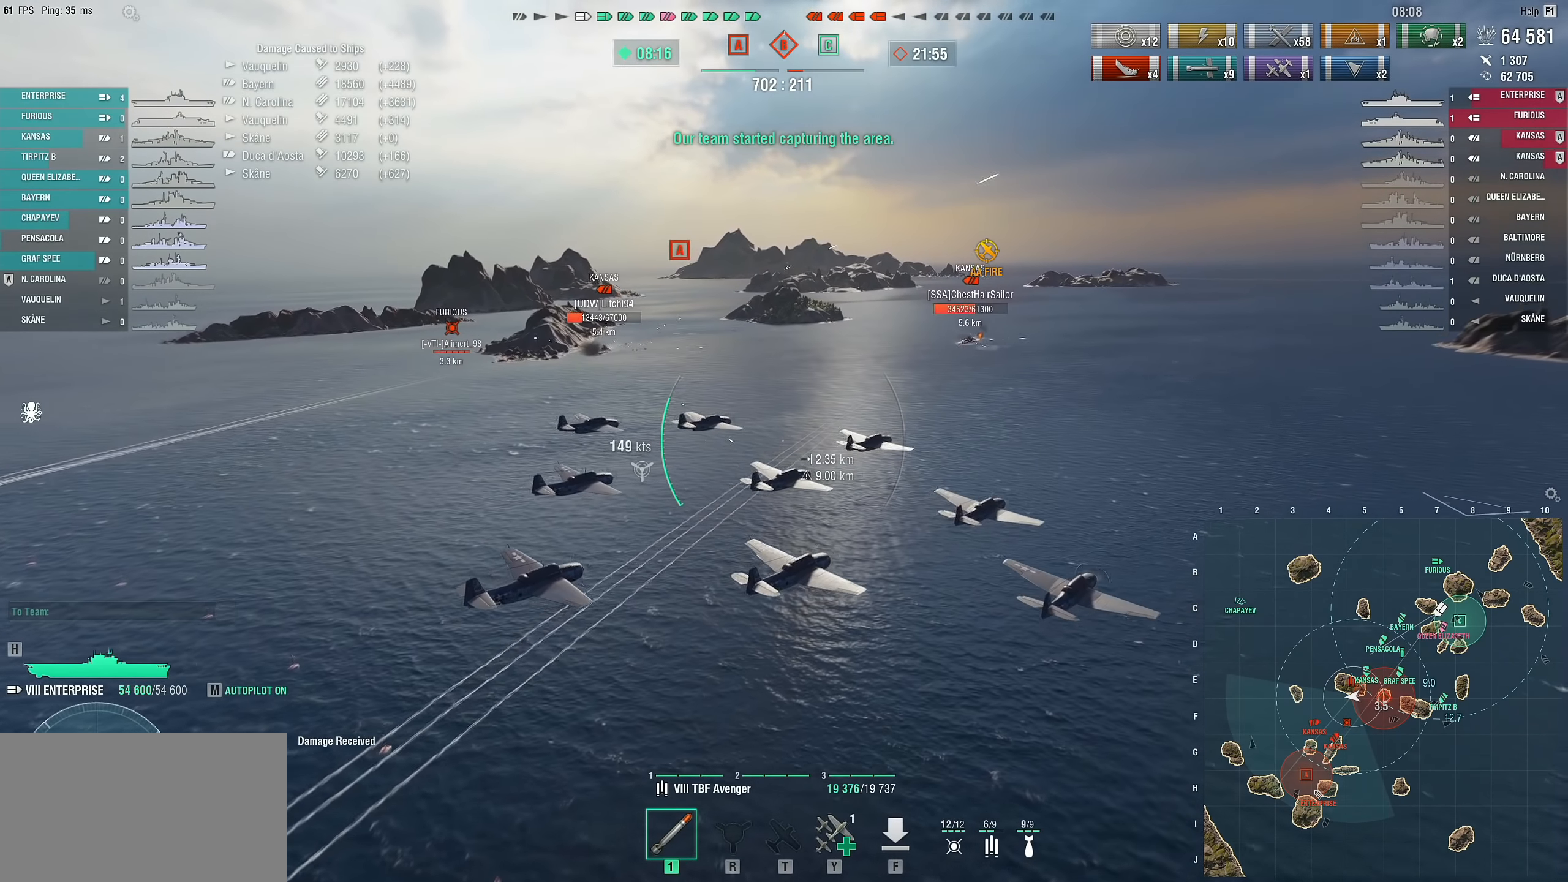
{"keys": ["a", "w"], "mouse": [], "mouse_move": "still", "events": []}
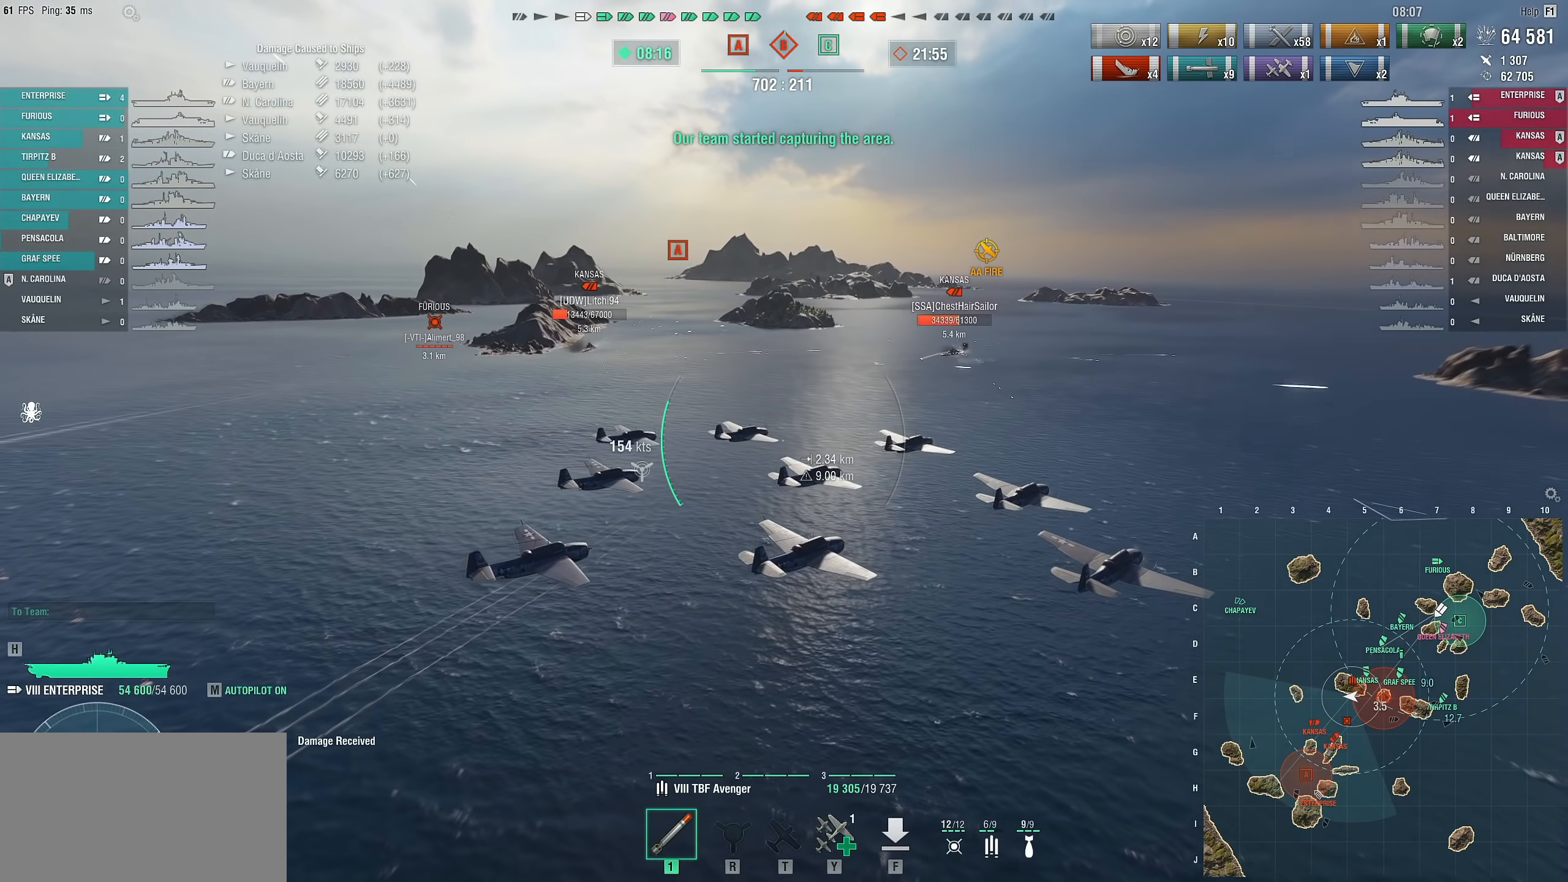
{"keys": ["a", "w"], "mouse": [], "mouse_move": "still", "events": []}
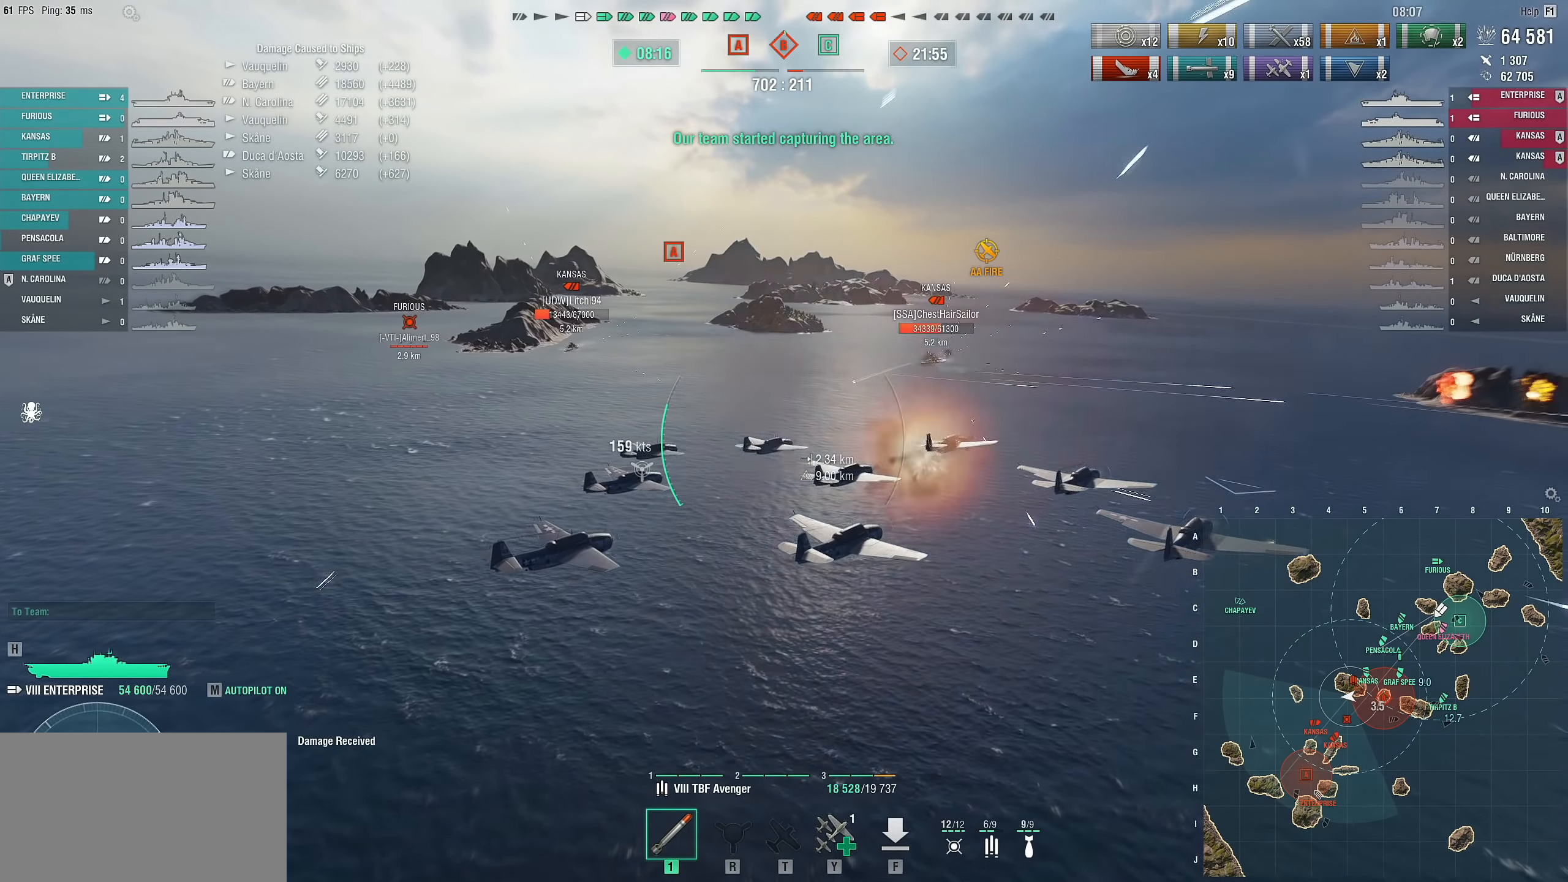
{"keys": ["a", "w"], "mouse": [], "mouse_move": "still", "events": []}
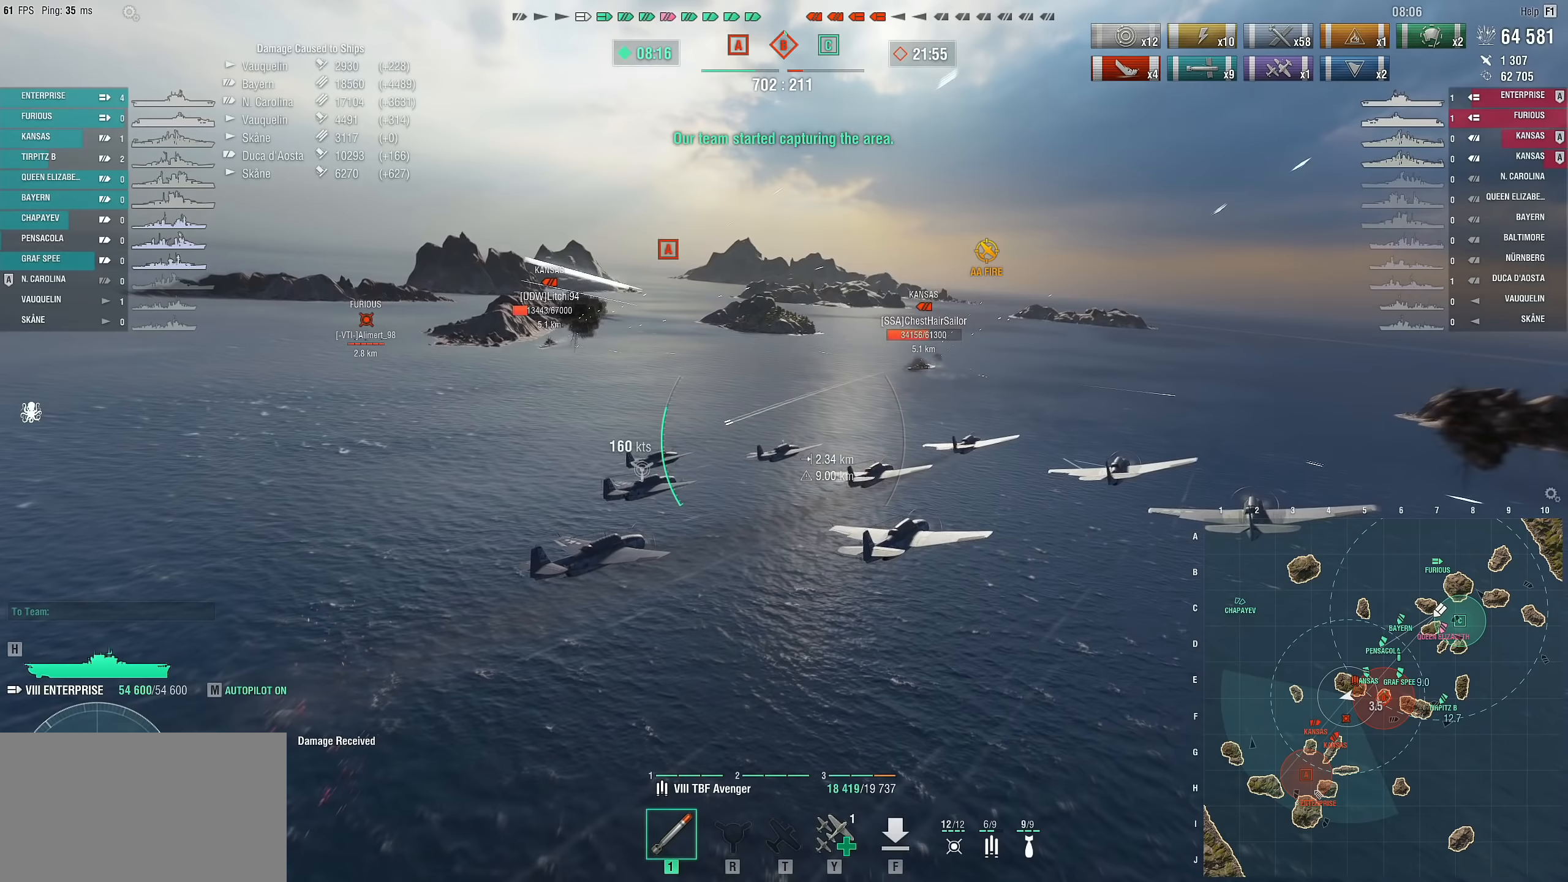
{"keys": ["w"], "mouse": [], "mouse_move": "still", "events": [[367, "a", "up"]]}
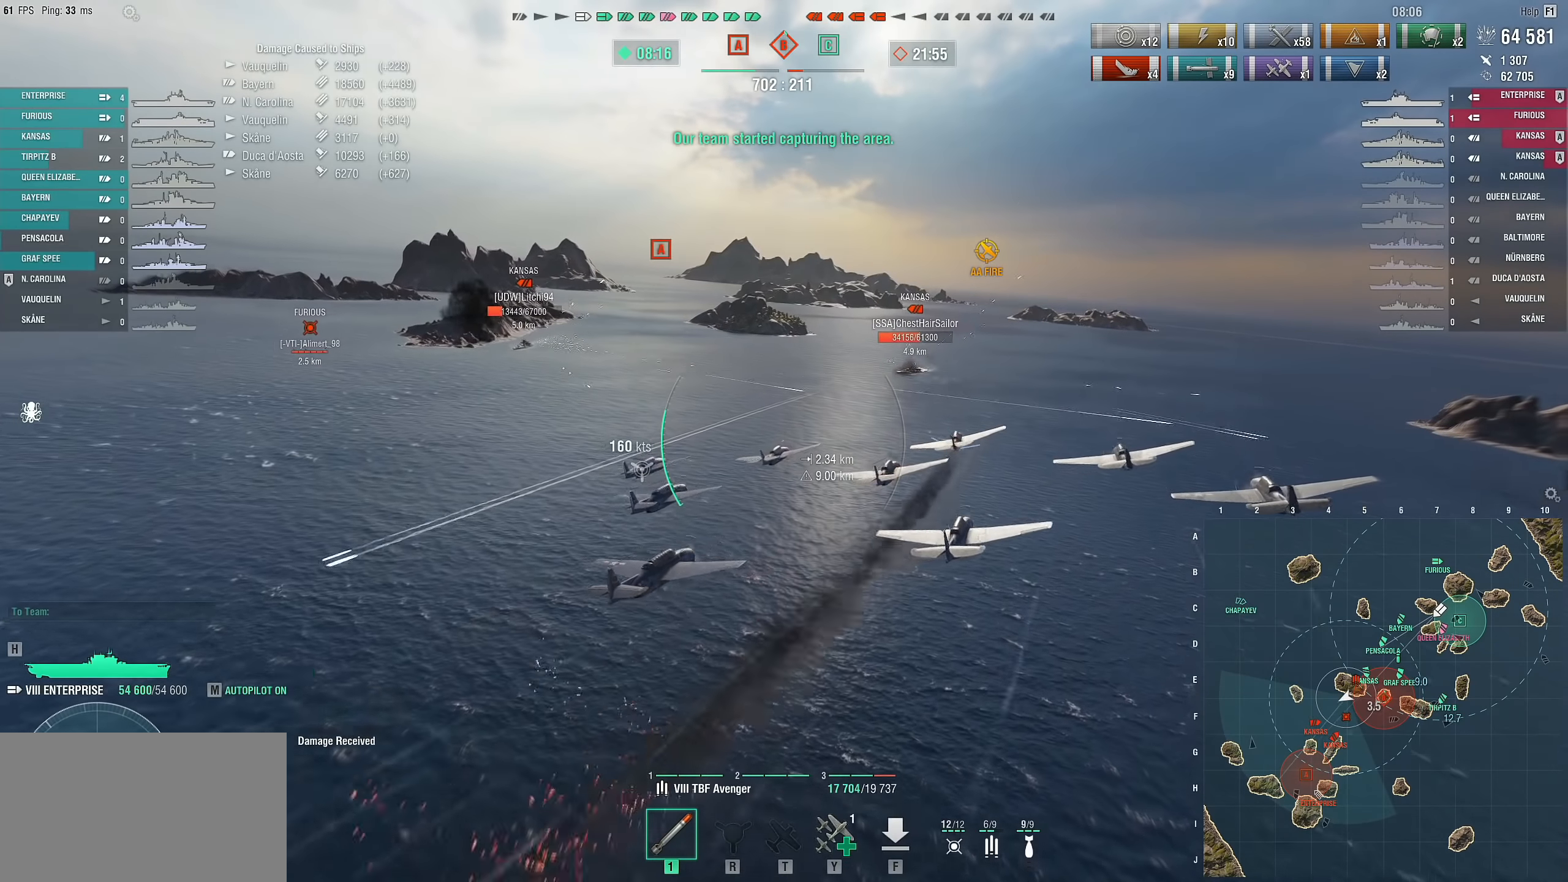
{"keys": ["w"], "mouse": [], "mouse_move": "still", "events": []}
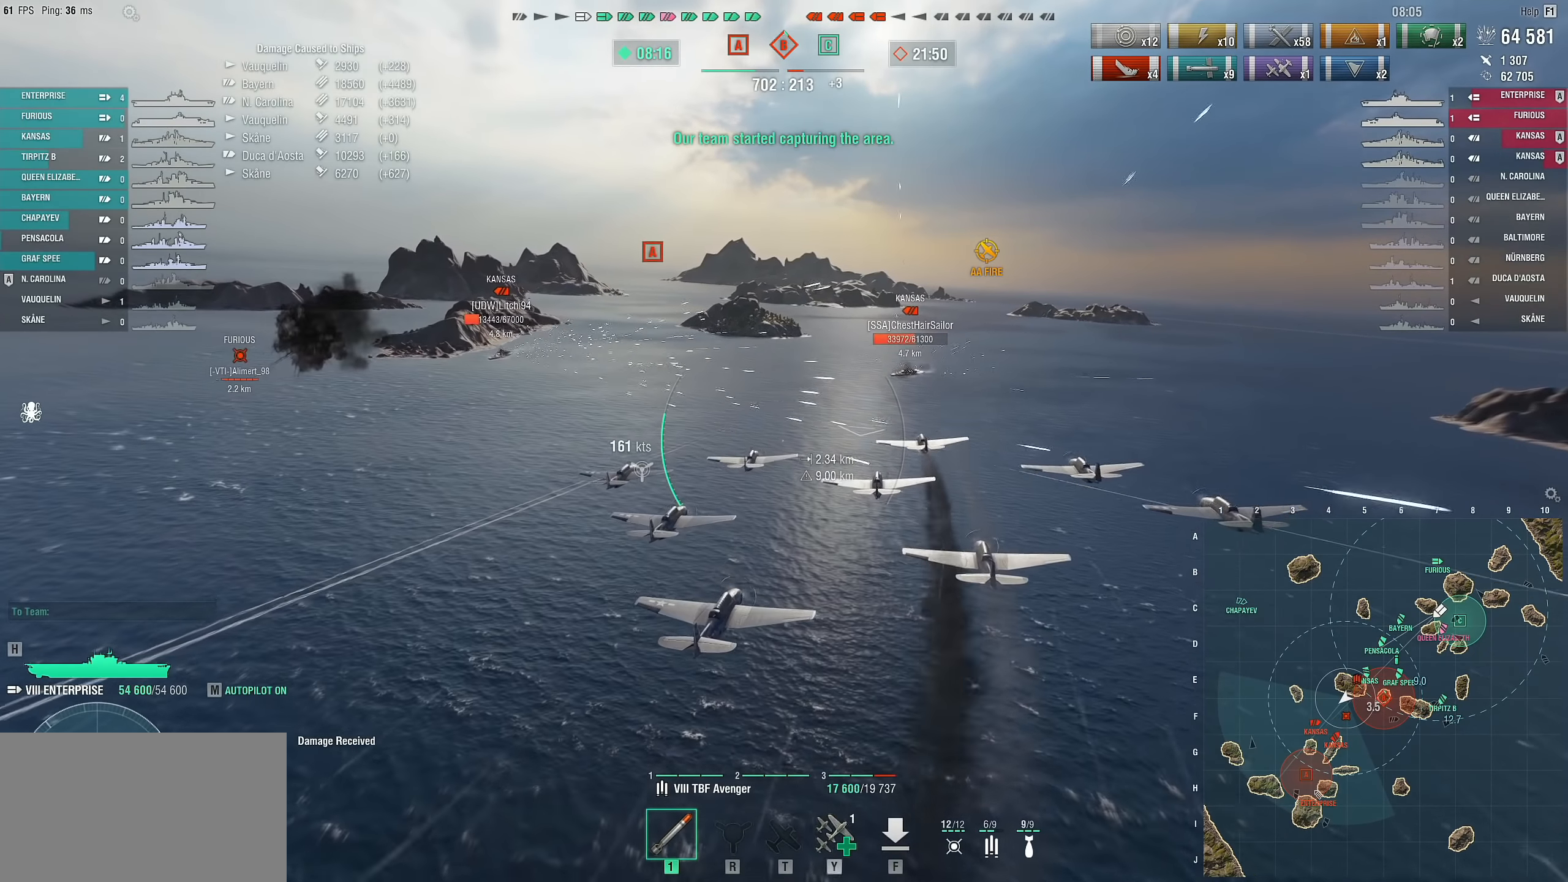
{"keys": ["a", "w"], "mouse": [], "mouse_move": "still", "events": [[400, "a", "down"]]}
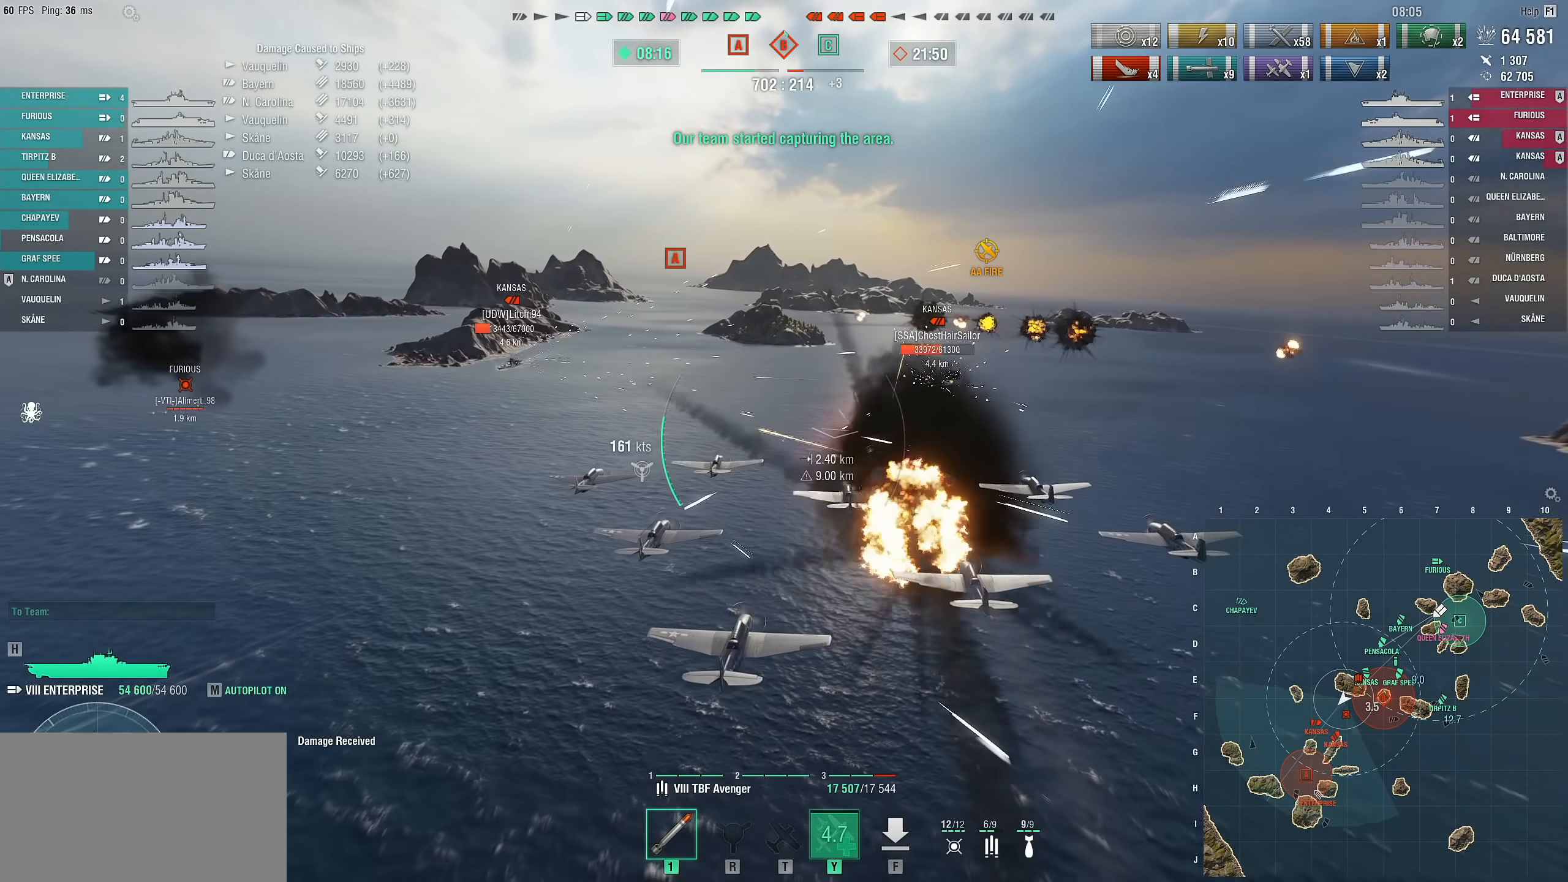
{"keys": ["a", "w"], "mouse": [], "mouse_move": "left", "events": []}
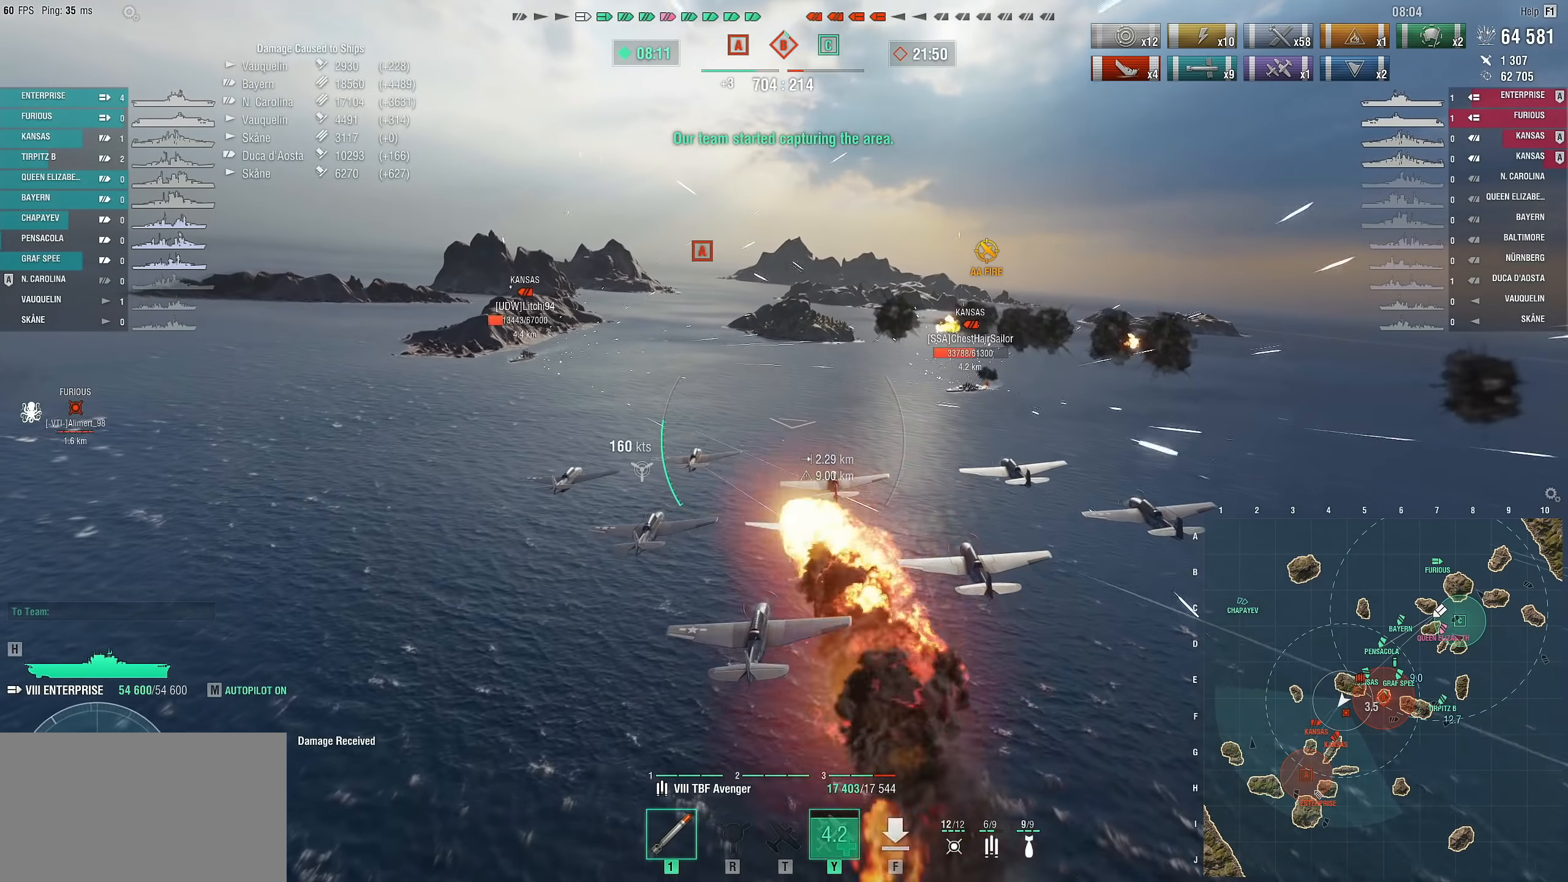
{"keys": ["a", "w"], "mouse": [], "mouse_move": "left", "events": []}
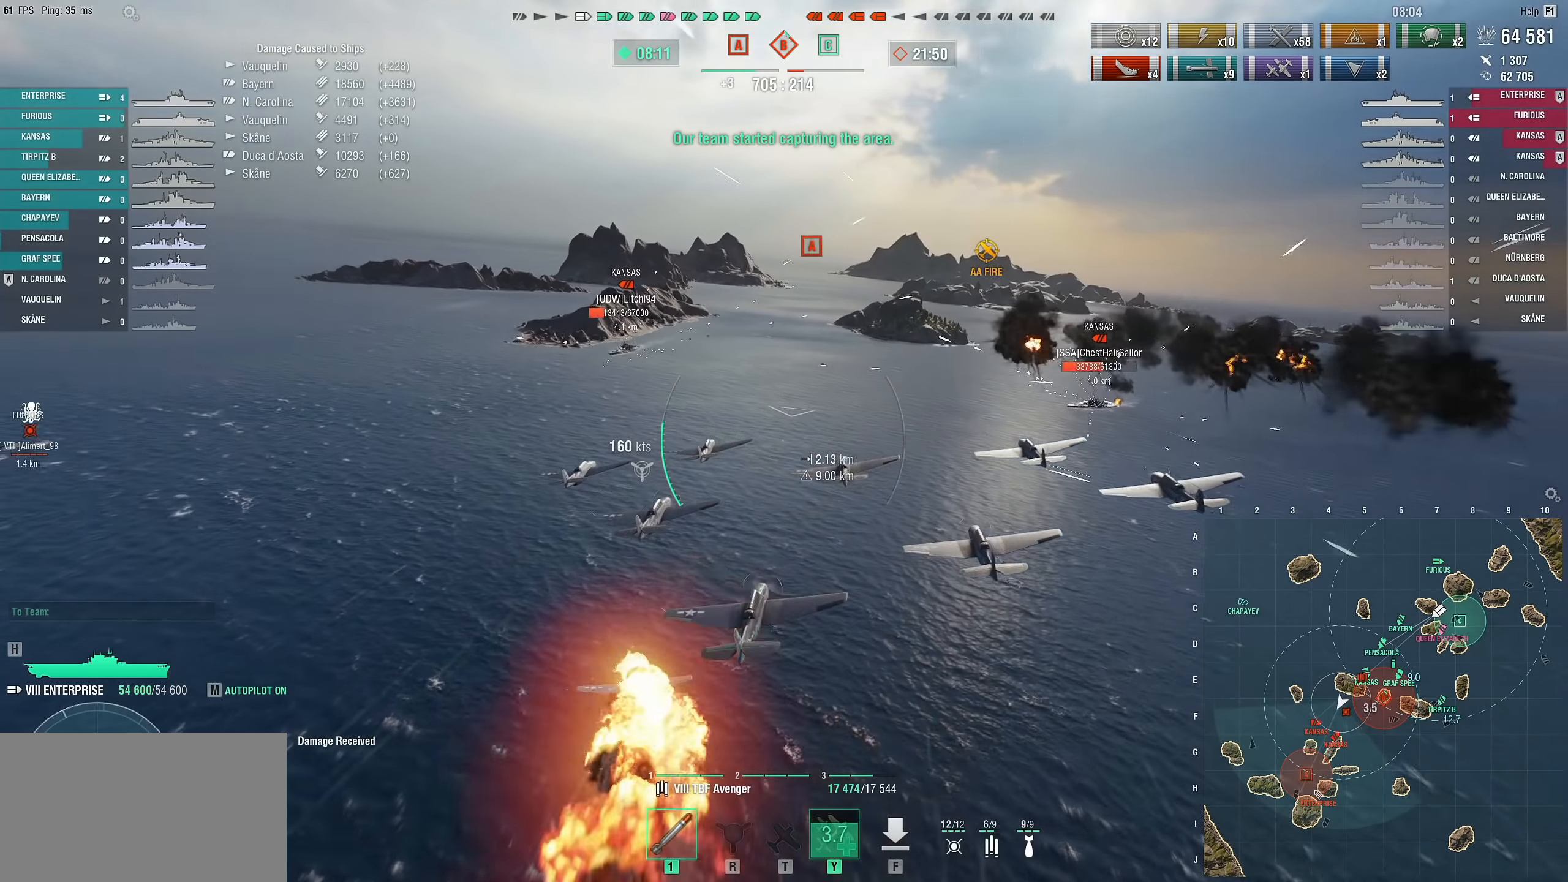
{"keys": ["a", "w"], "mouse": ["left"], "mouse_move": "still", "events": [[450, "mouse_left", "down"]]}
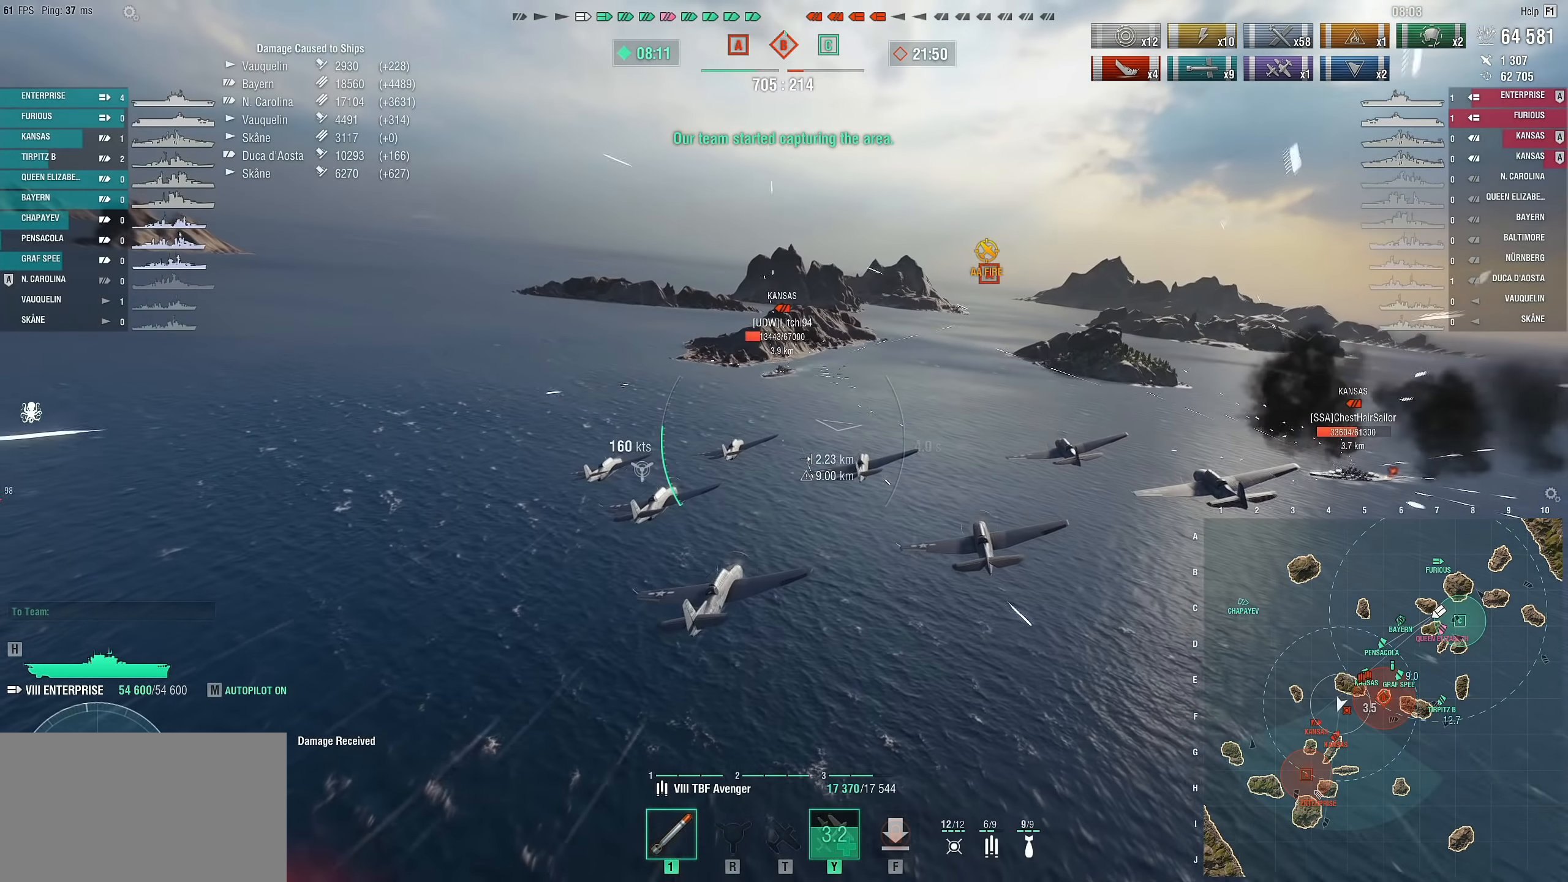
{"keys": ["w"], "mouse": [], "mouse_move": "still", "events": [[83, "a", "up"], [83, "mouse_left", "up"]]}
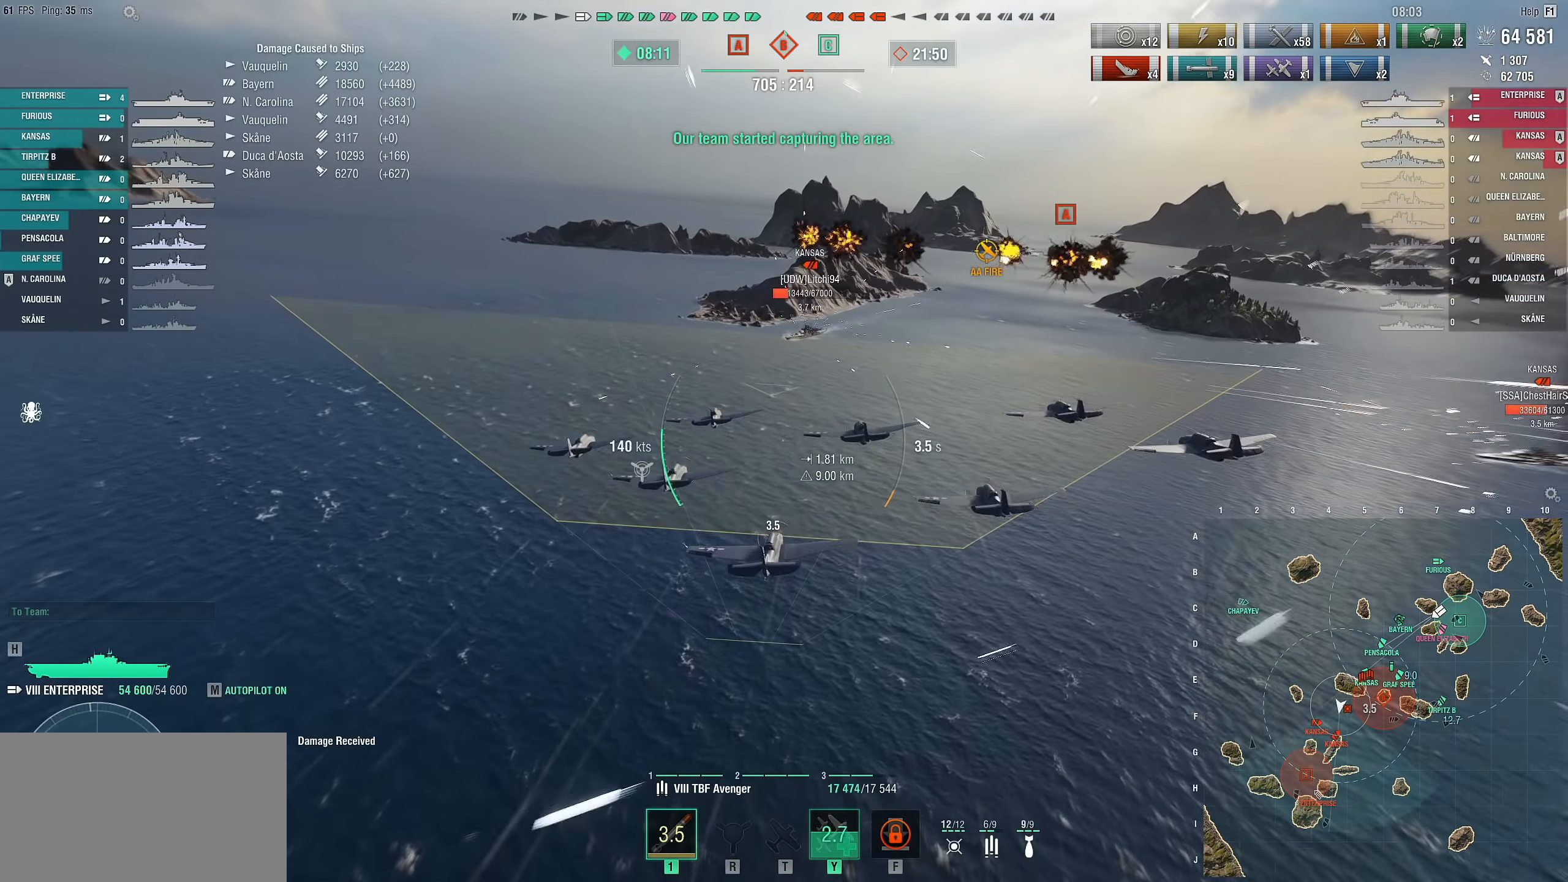
{"keys": ["w"], "mouse": [], "mouse_move": "still", "events": []}
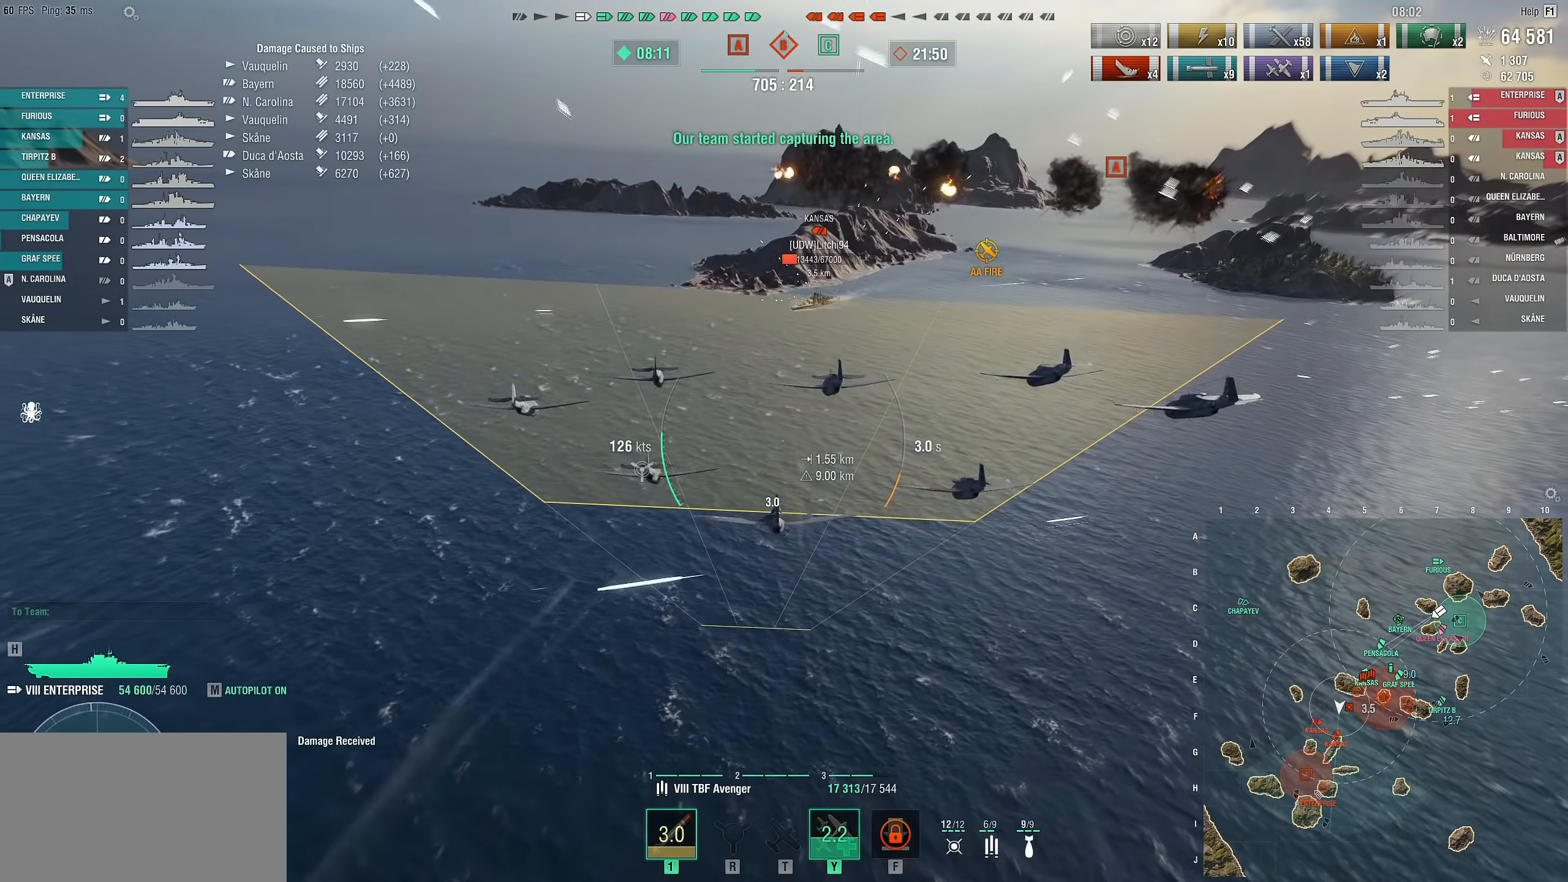
{"keys": ["w"], "mouse": [], "mouse_move": "still", "events": []}
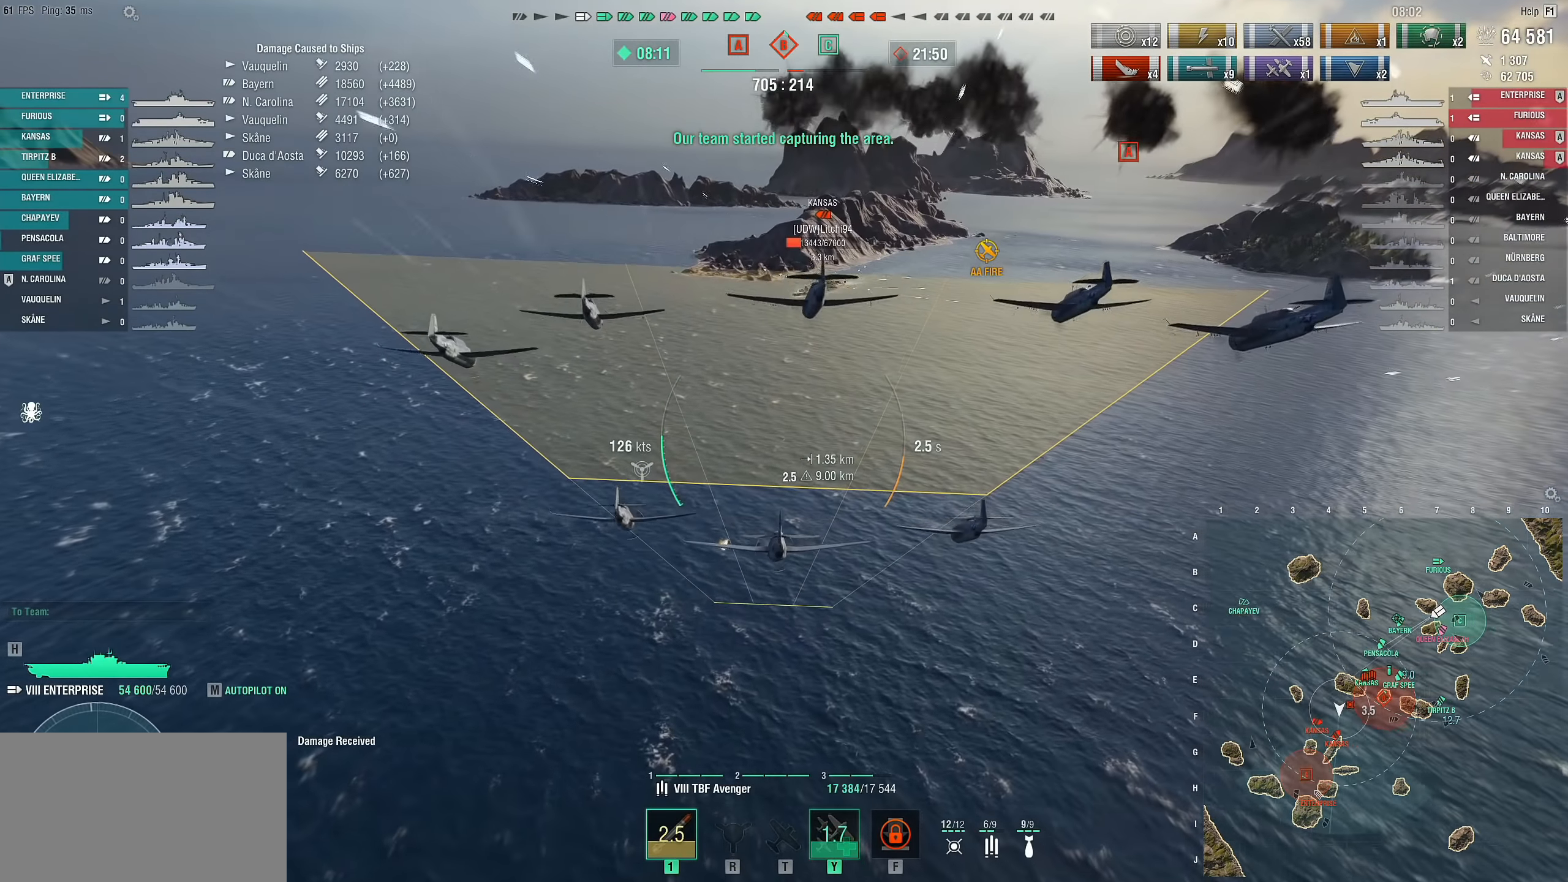
{"keys": ["w"], "mouse": [], "mouse_move": "still", "events": []}
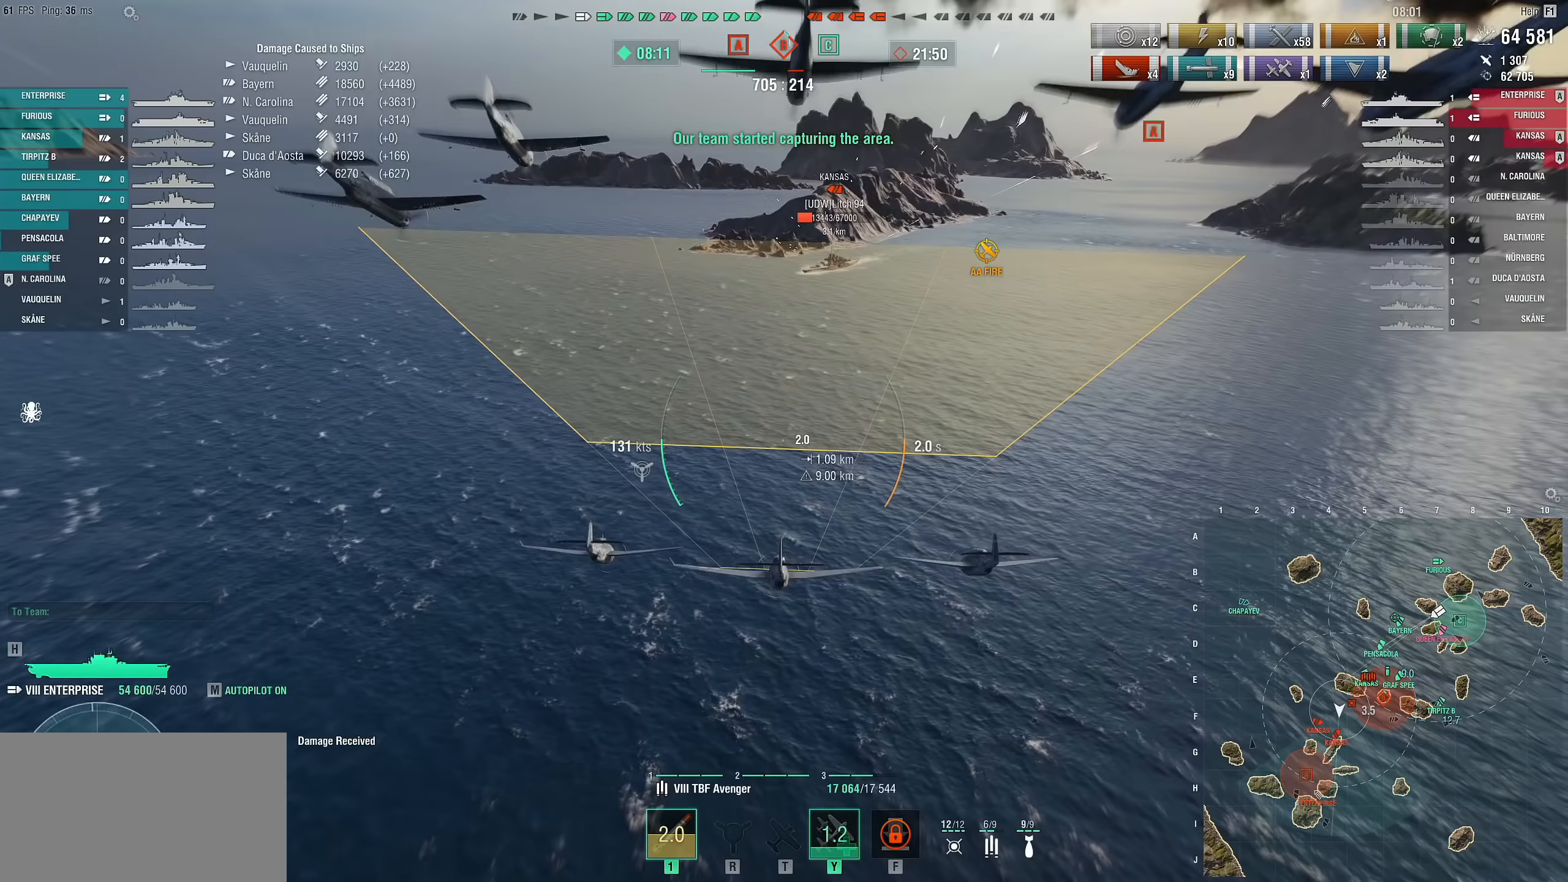
{"keys": ["w"], "mouse": [], "mouse_move": "still", "events": []}
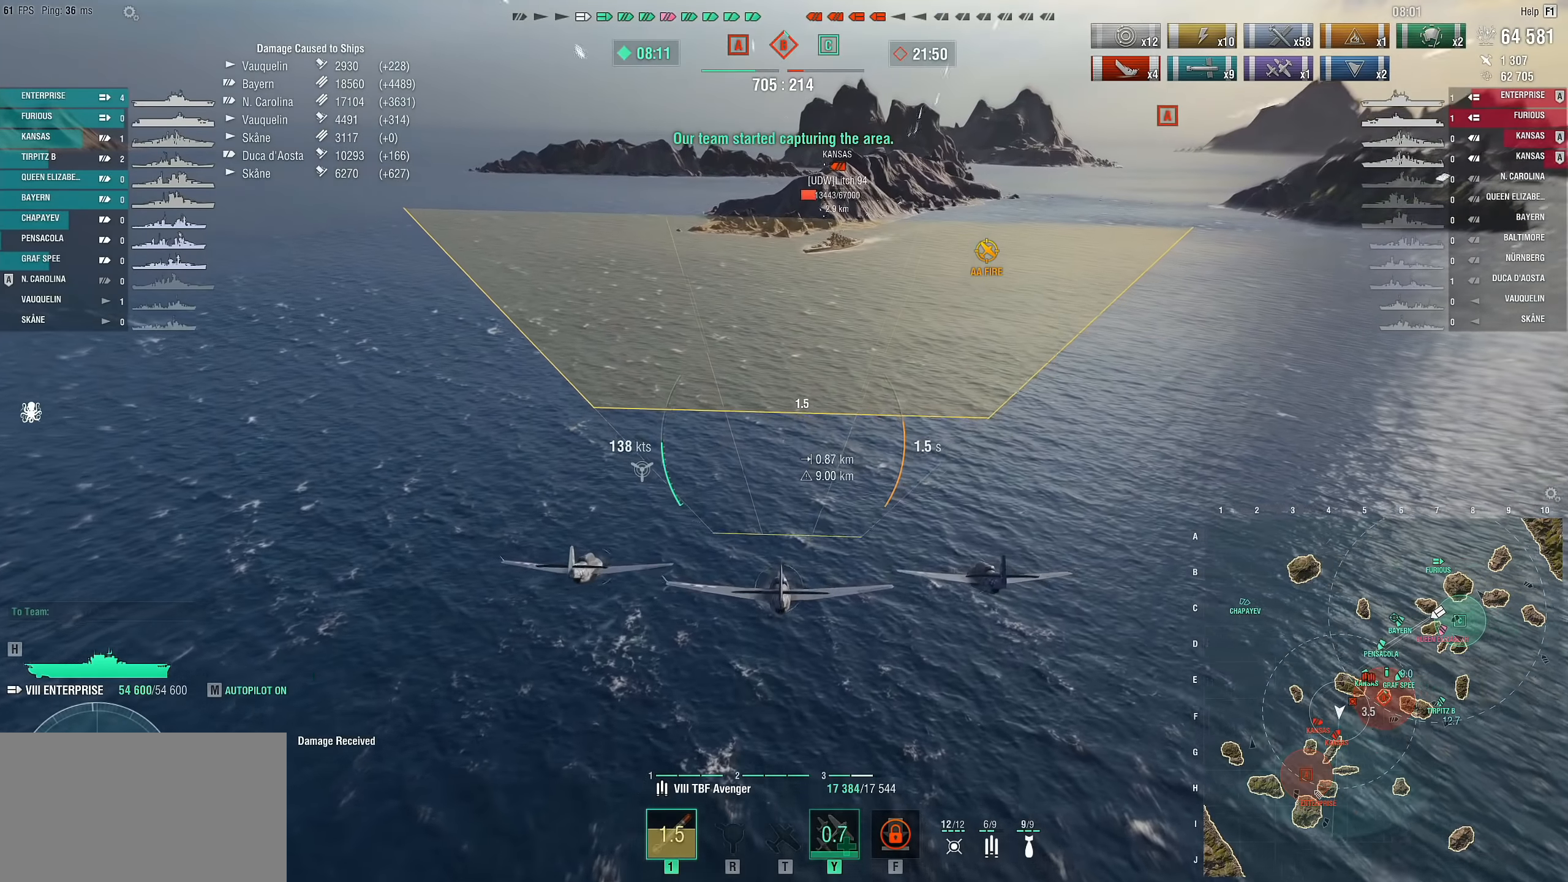
{"keys": ["w"], "mouse": [], "mouse_move": "still", "events": []}
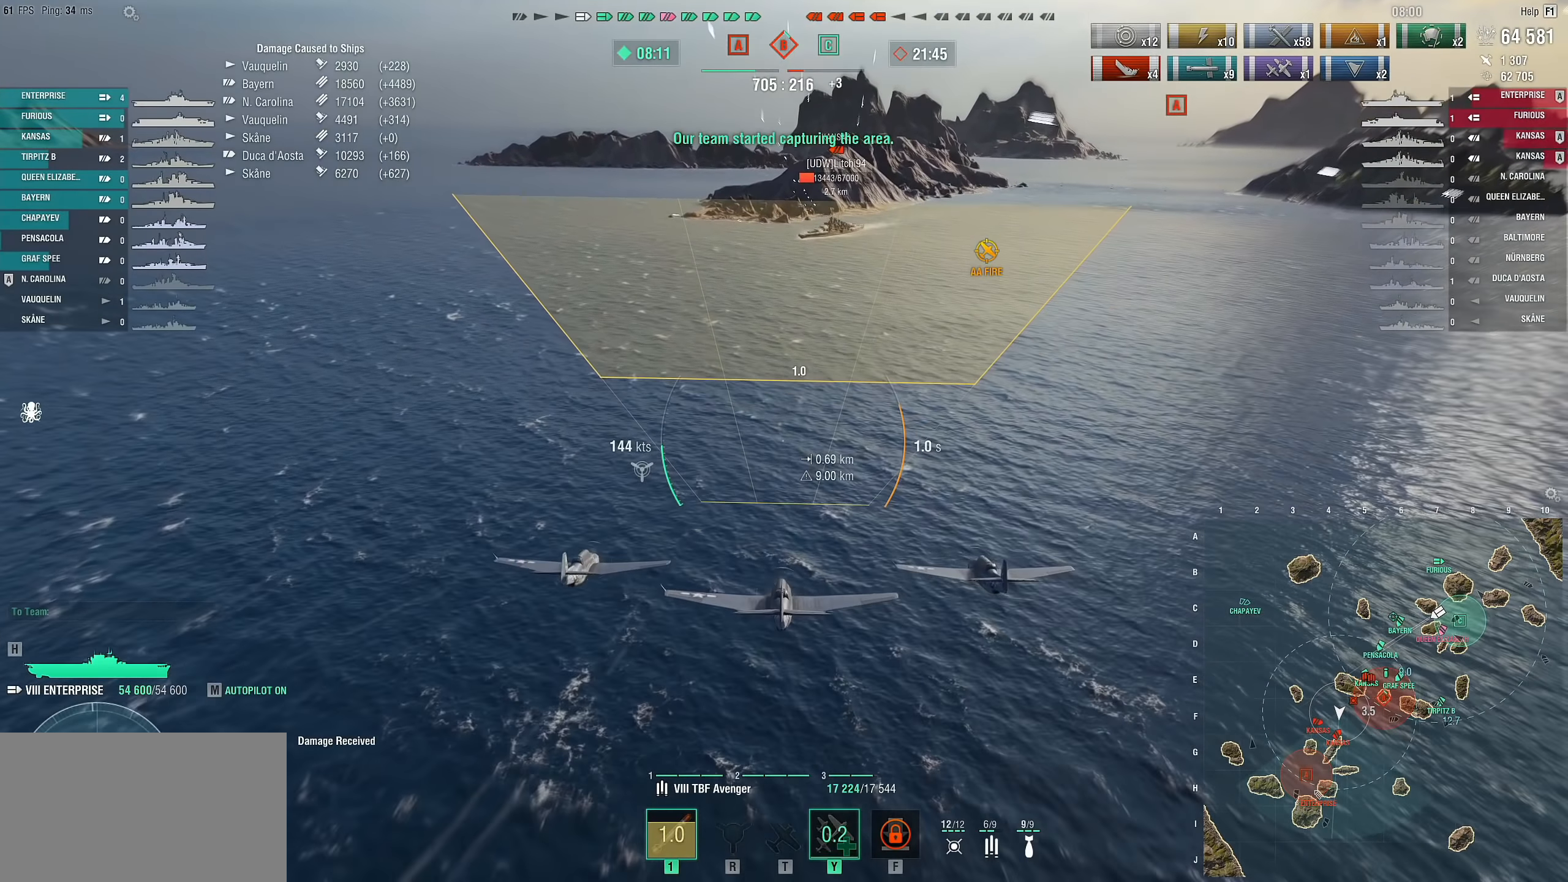
{"keys": ["w"], "mouse": [], "mouse_move": "still", "events": []}
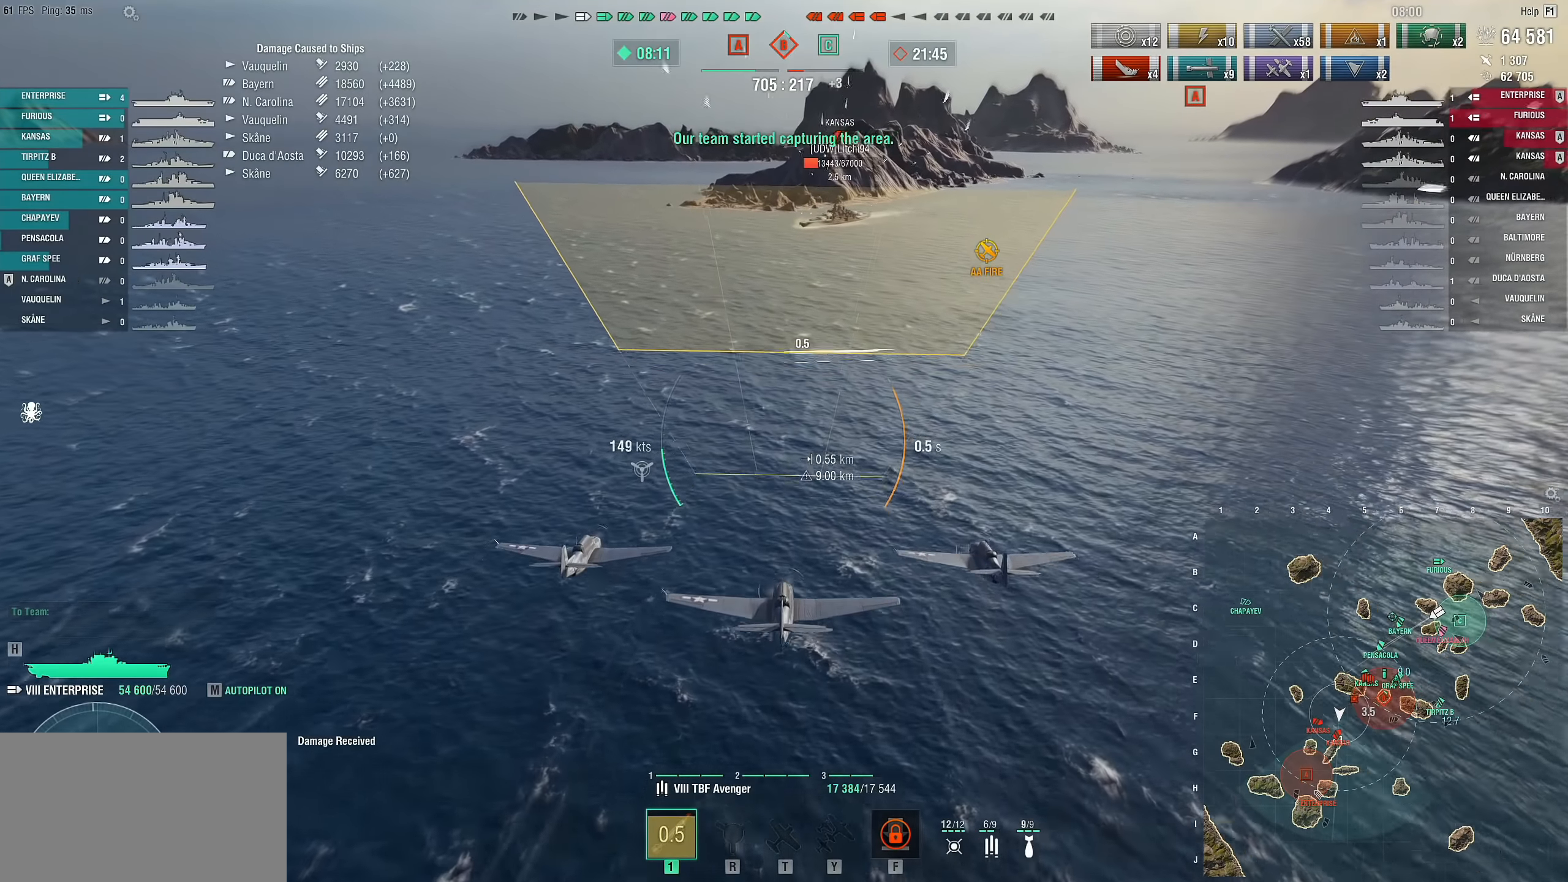
{"keys": ["w"], "mouse": [], "mouse_move": "still", "events": []}
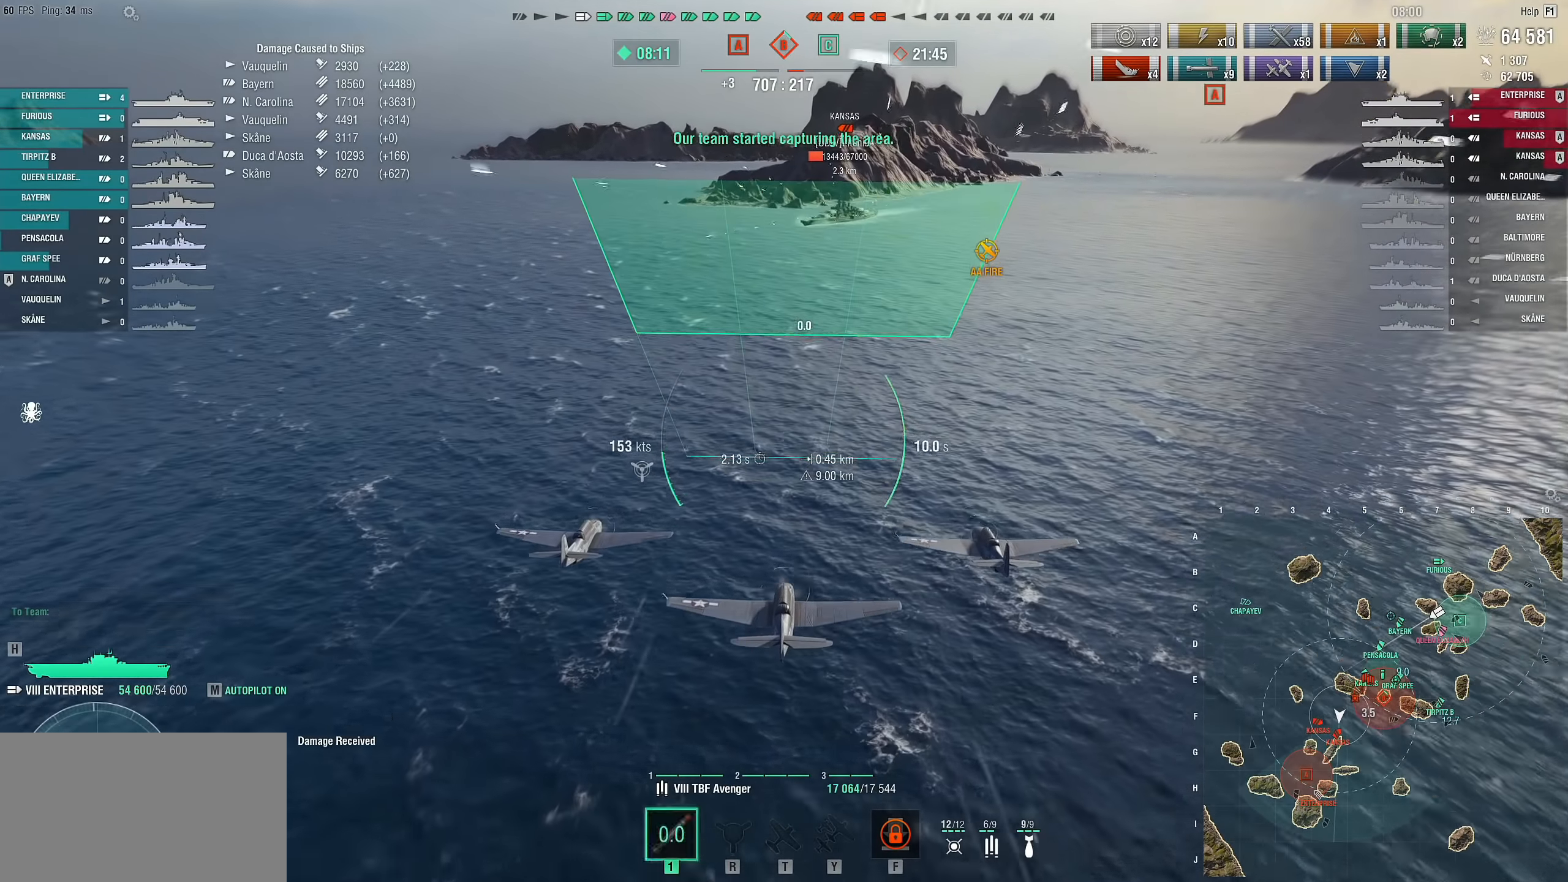
{"keys": ["w"], "mouse": [], "mouse_move": "still", "events": []}
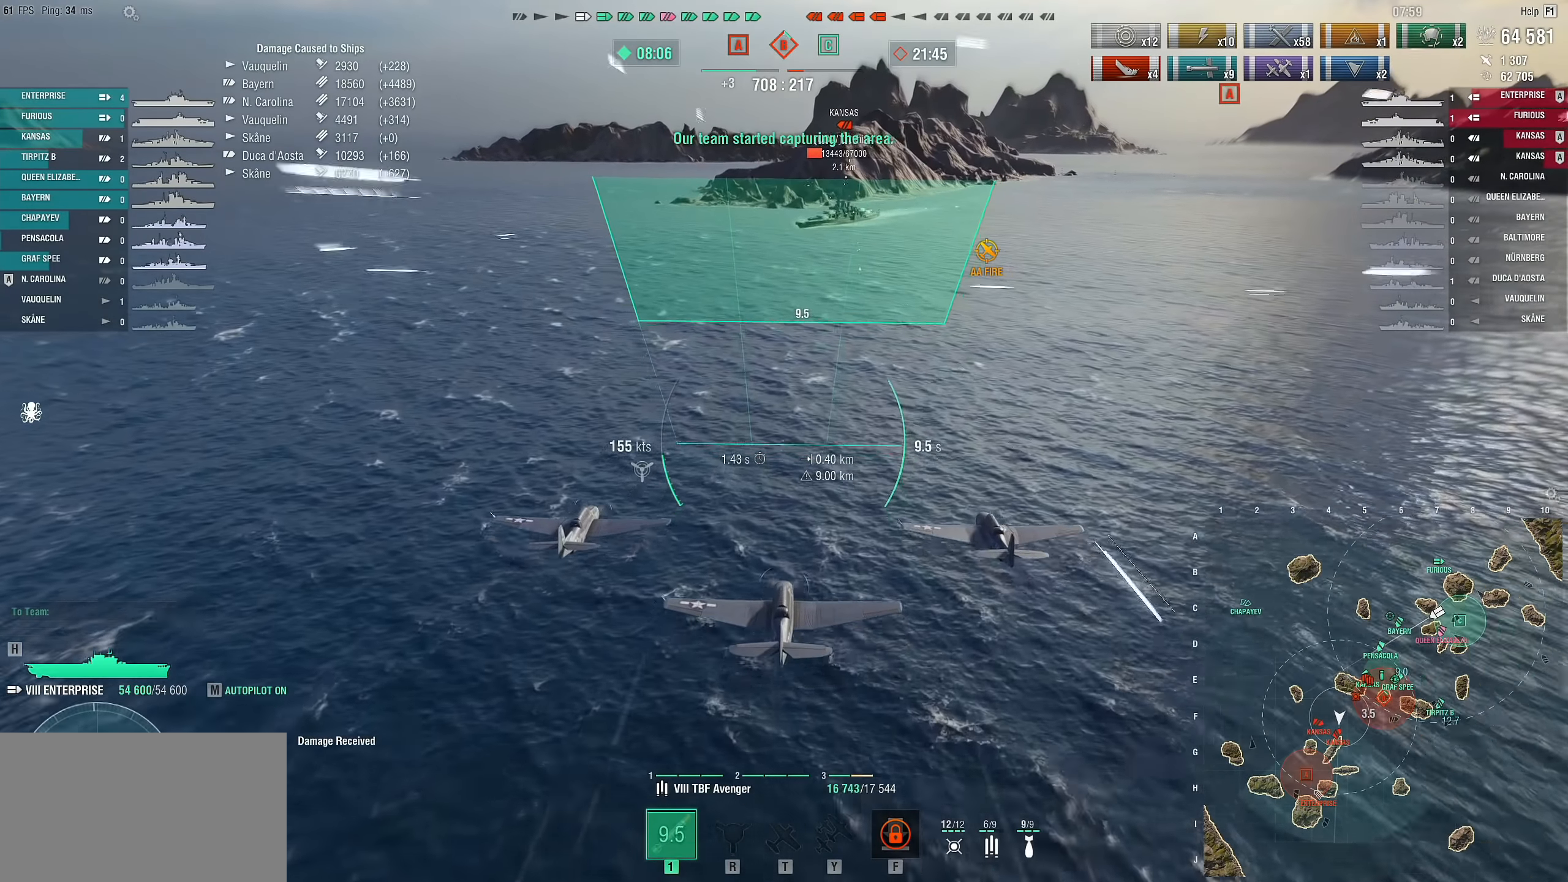
{"keys": ["s"], "mouse": [], "mouse_move": "still", "events": [[133, "w", "up"], [417, "s", "down"]]}
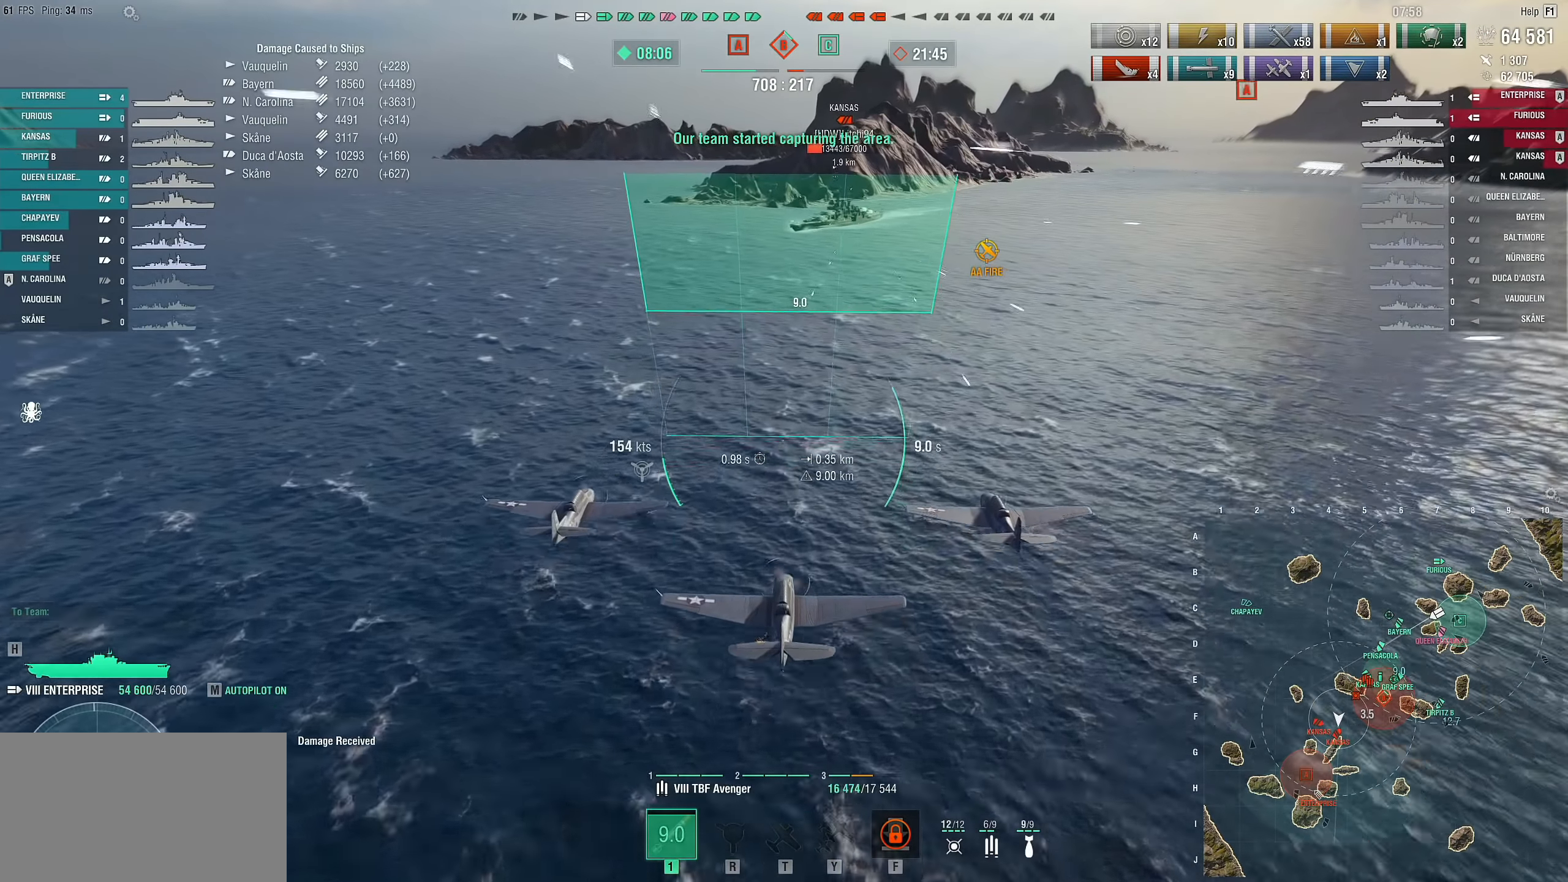
{"keys": ["s"], "mouse": [], "mouse_move": "still", "events": []}